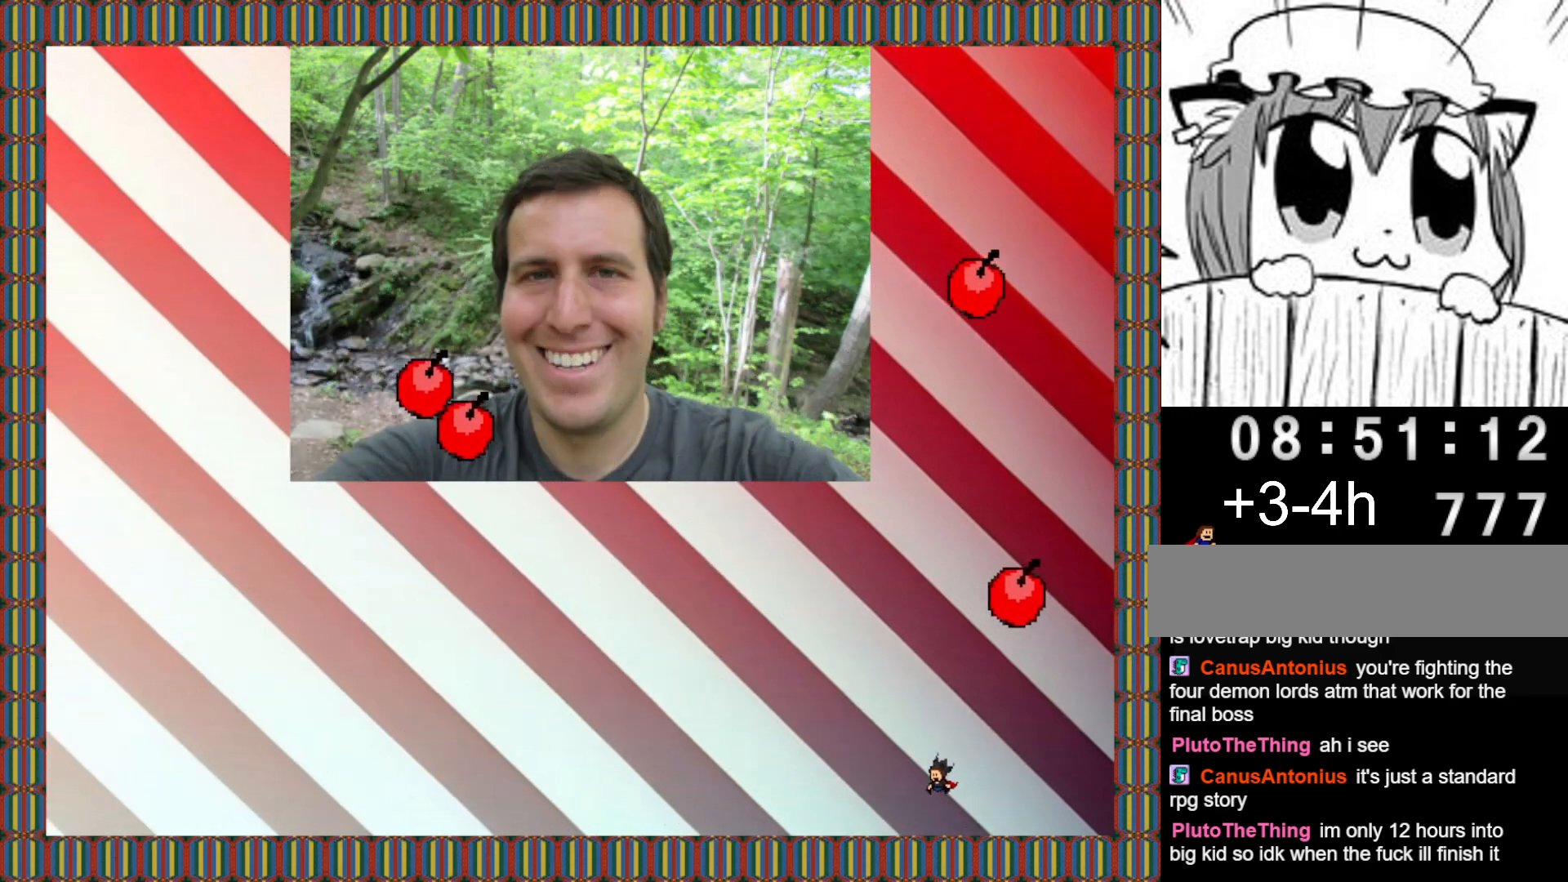
Gameplay with keyboard; each line is a JSON object with the keys held at the frame after it. "events" lists presses ("down") and releases ("up") of "left", "r", "right", "shift" and "z" between this image and that frame as [ms after this image, input, new state], when the widget could be followed in between. No other keys are recorded. Mouse input is not recorded.
{"keys": ["left"], "events": []}
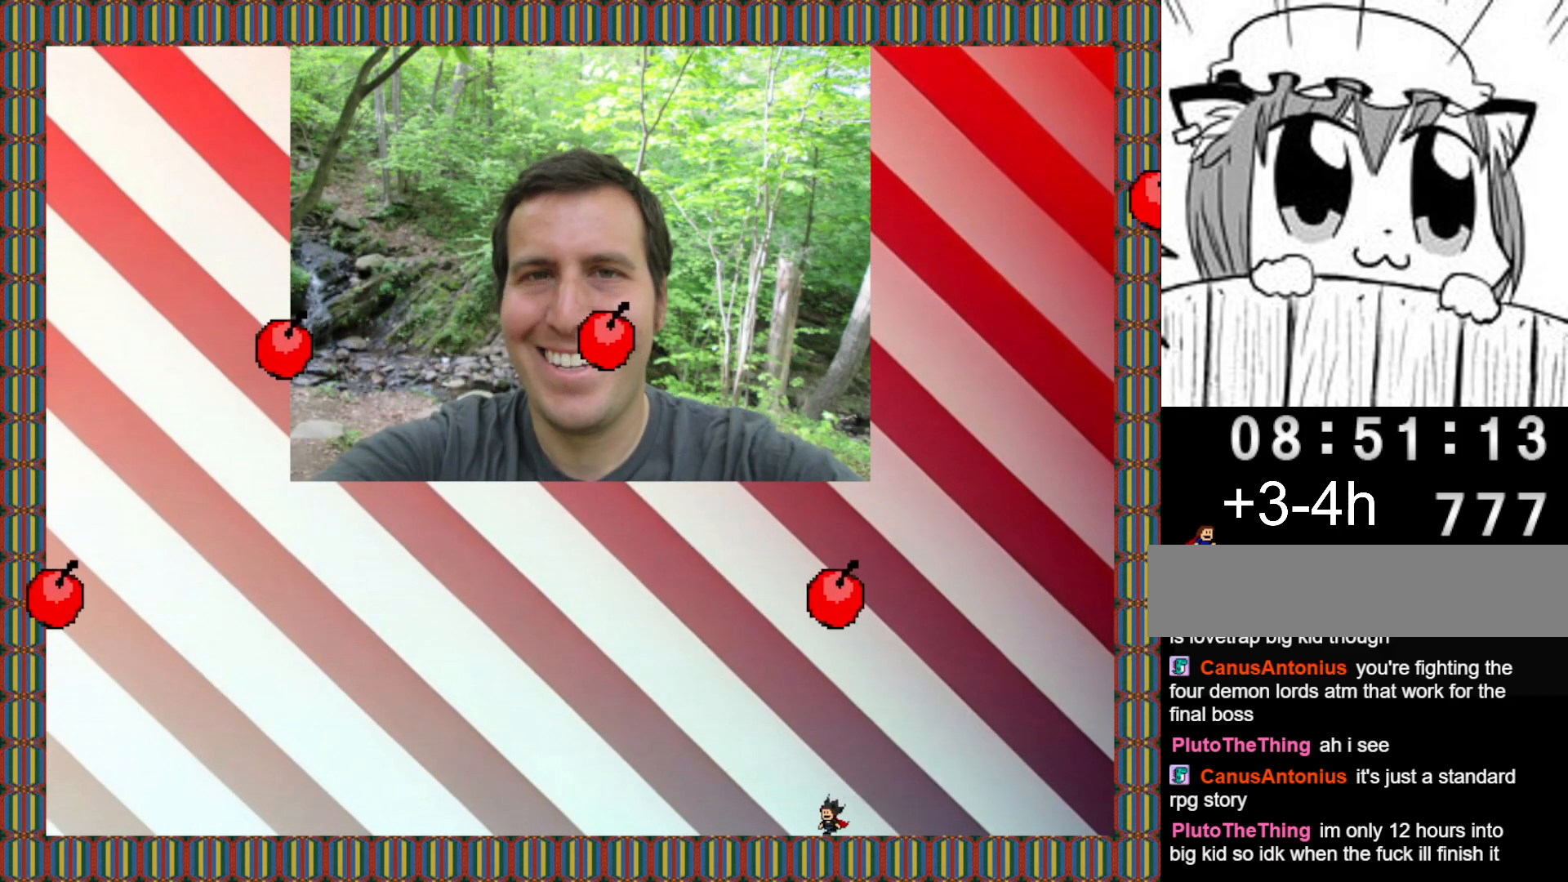
{"keys": ["left", "shift"], "events": [[360, "shift", "down"]]}
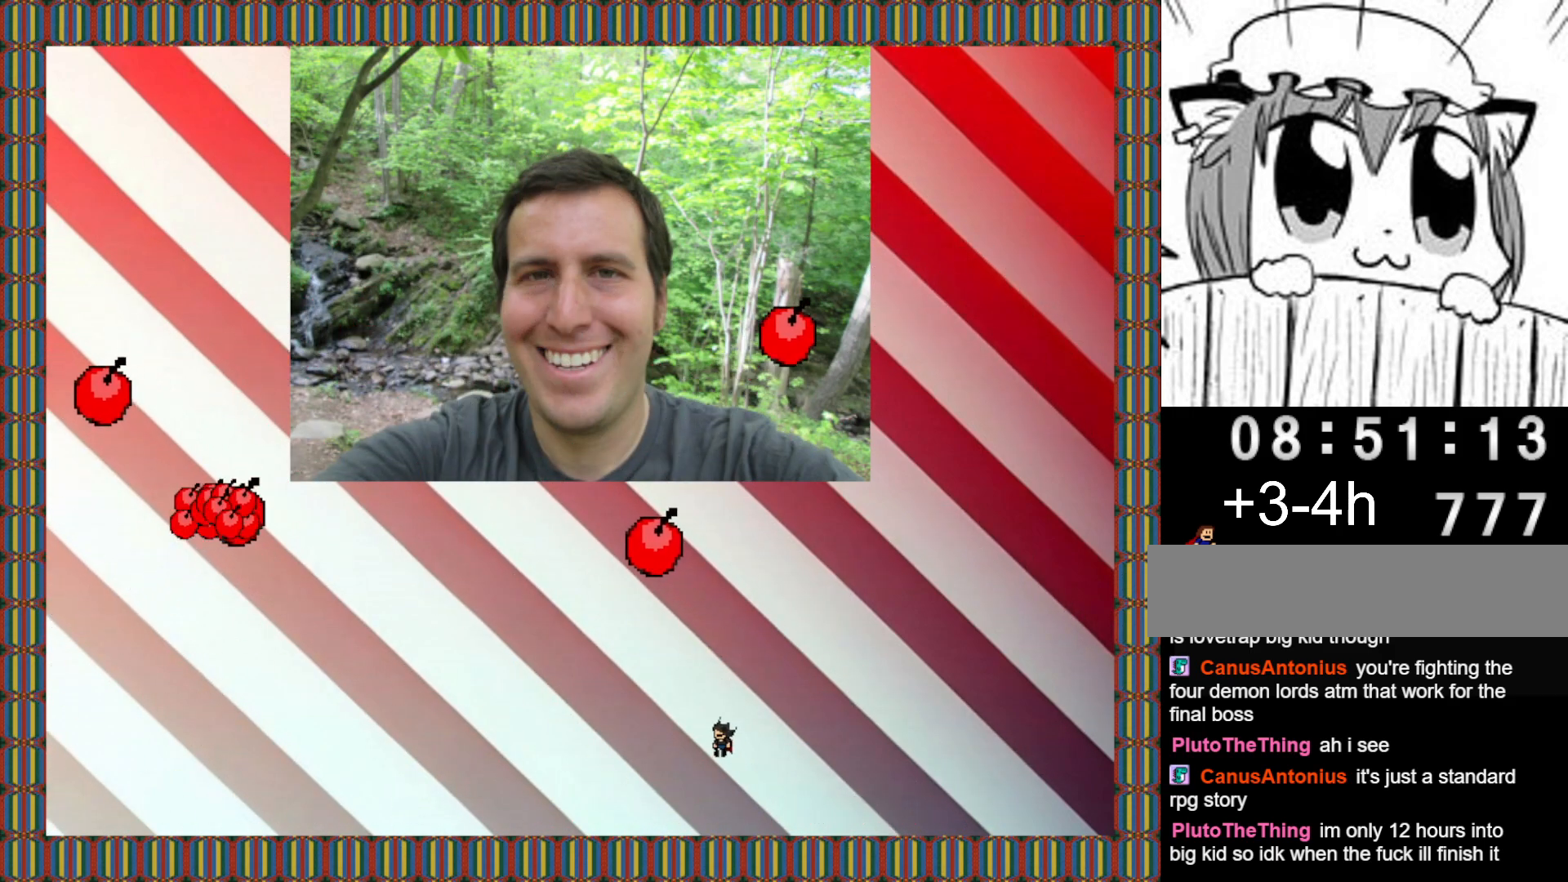
{"keys": ["right"], "events": [[40, "shift", "up"], [100, "shift", "down"], [180, "right", "down"], [200, "left", "up"], [360, "shift", "up"]]}
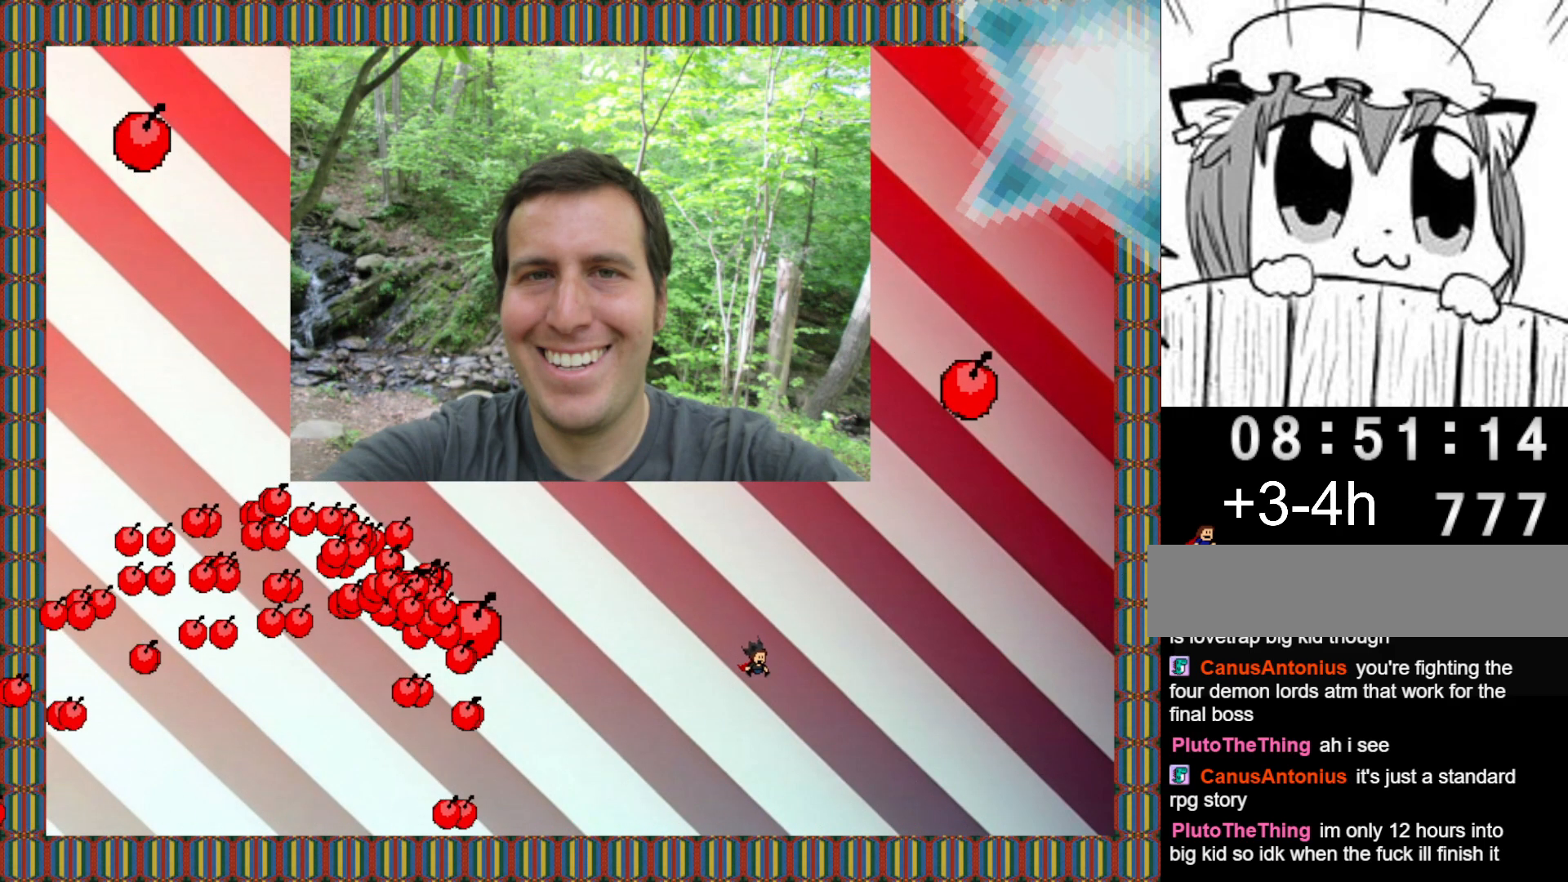
{"keys": ["right"], "events": []}
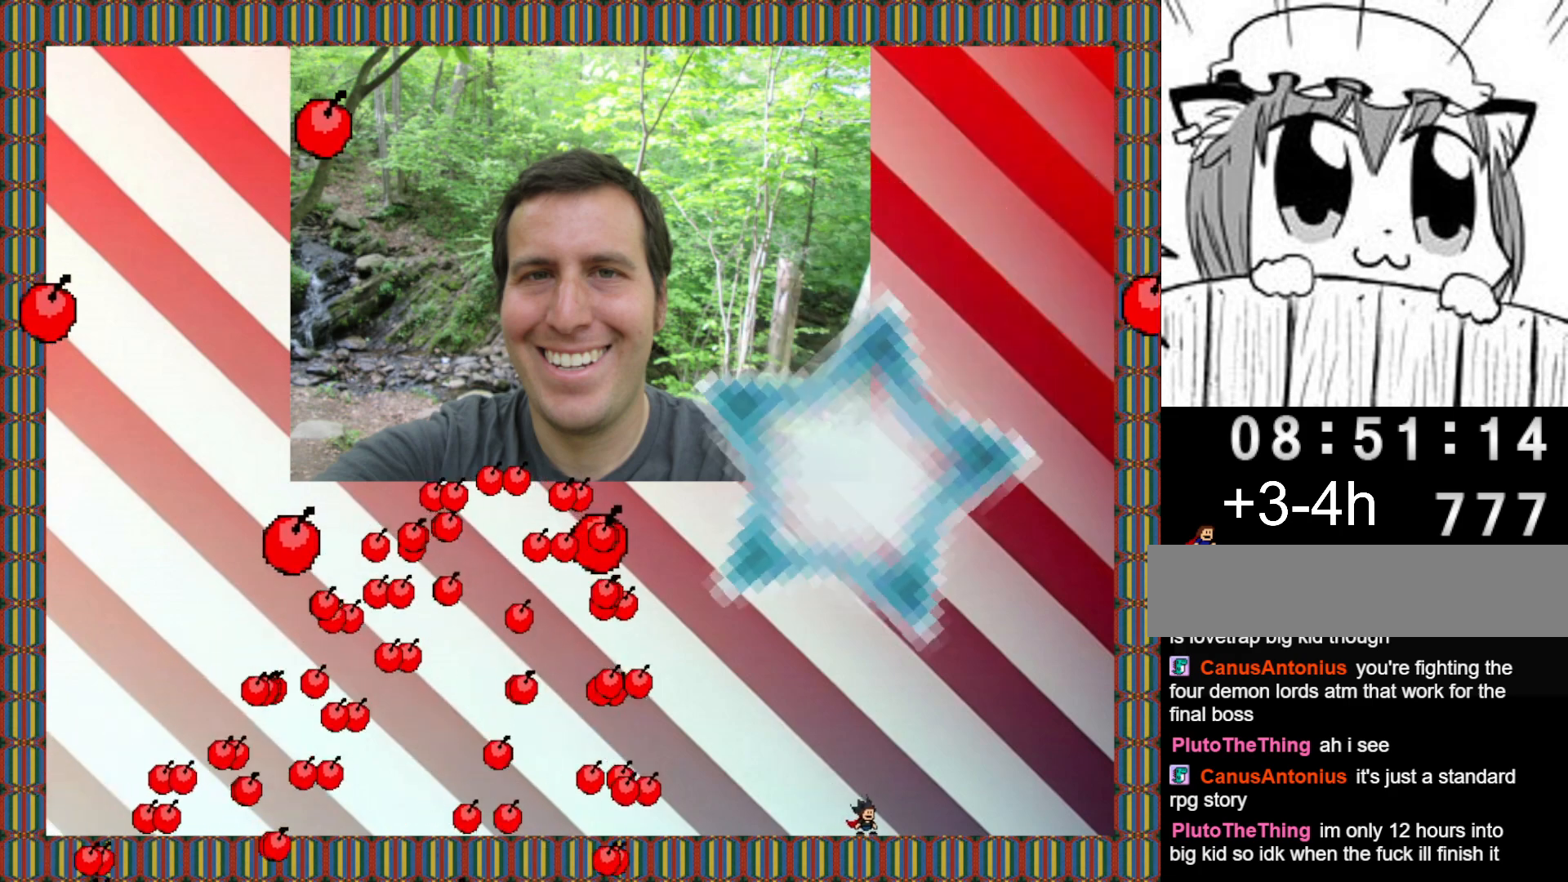
{"keys": ["right"], "events": []}
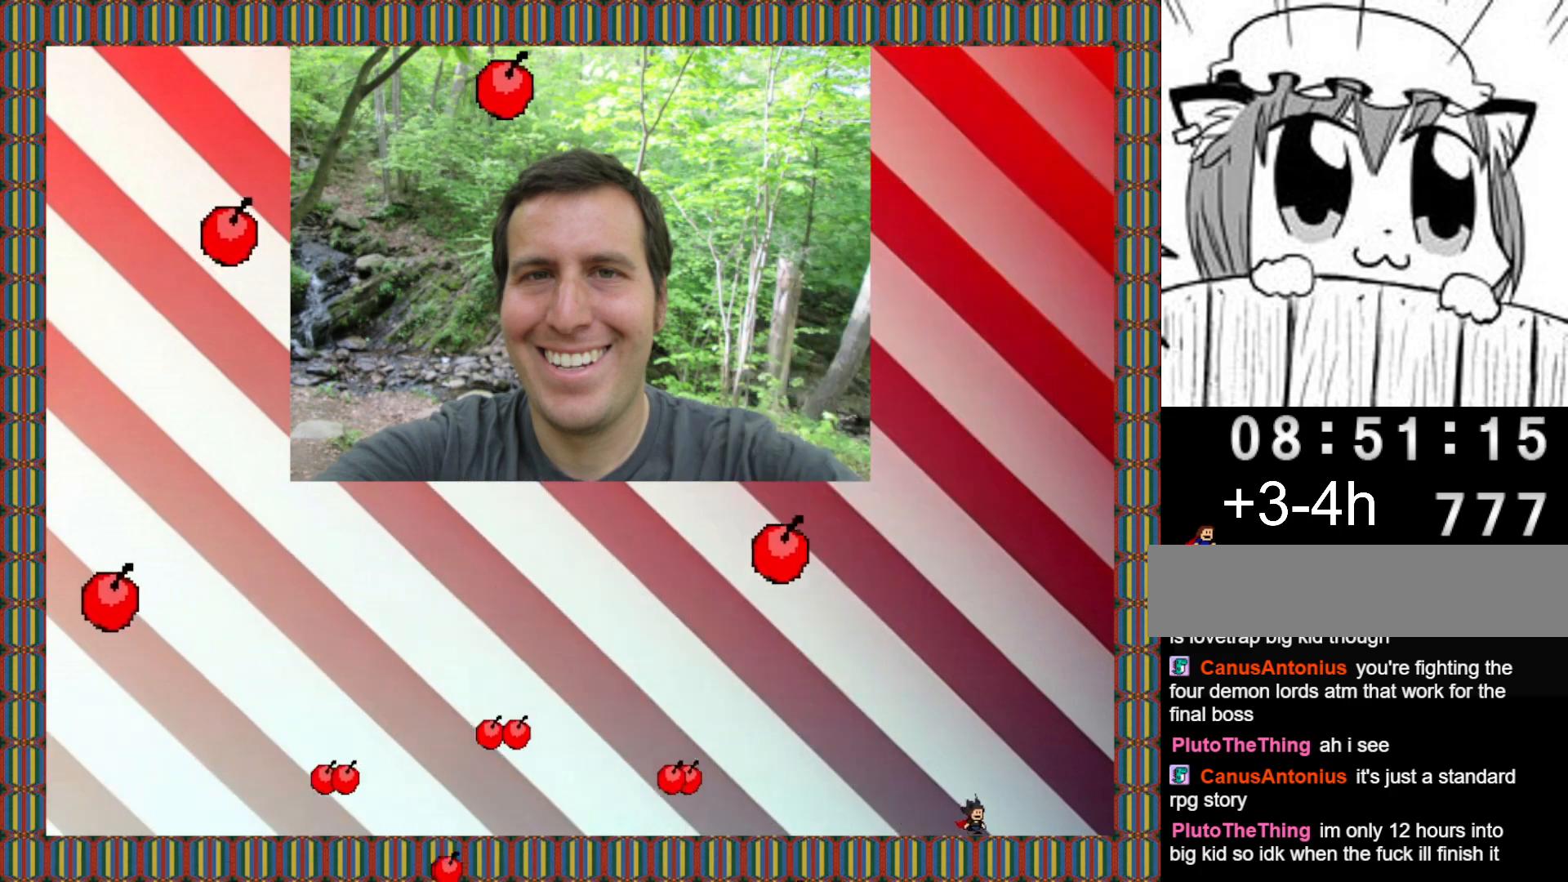
{"keys": ["left"], "events": [[60, "shift", "down"], [120, "shift", "up"], [160, "left", "down"], [160, "right", "up"], [400, "shift", "down"], [460, "shift", "up"]]}
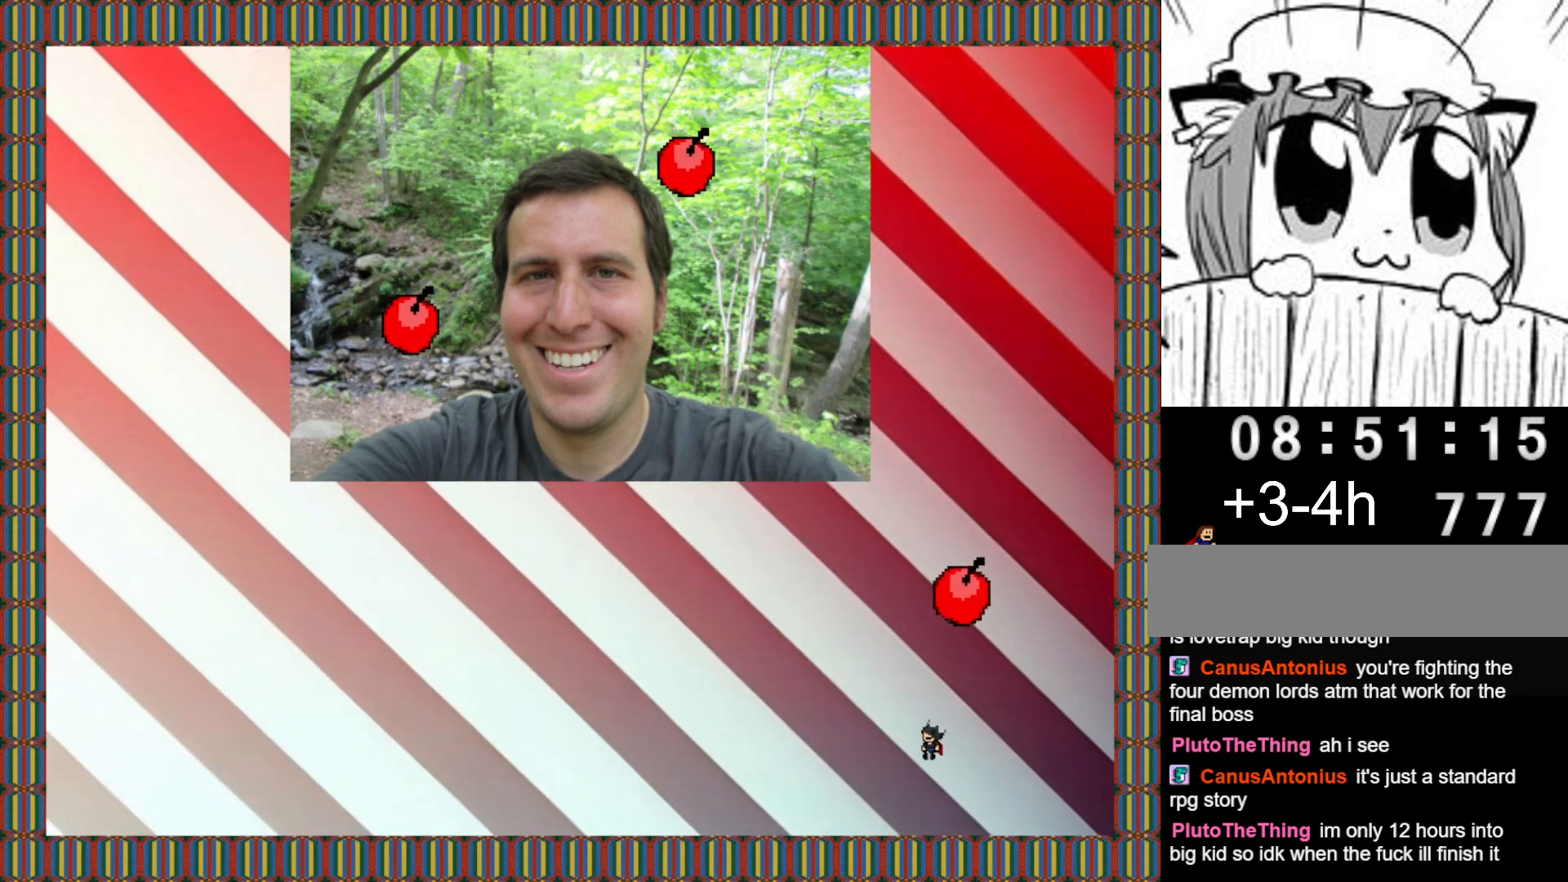
{"keys": ["left"], "events": []}
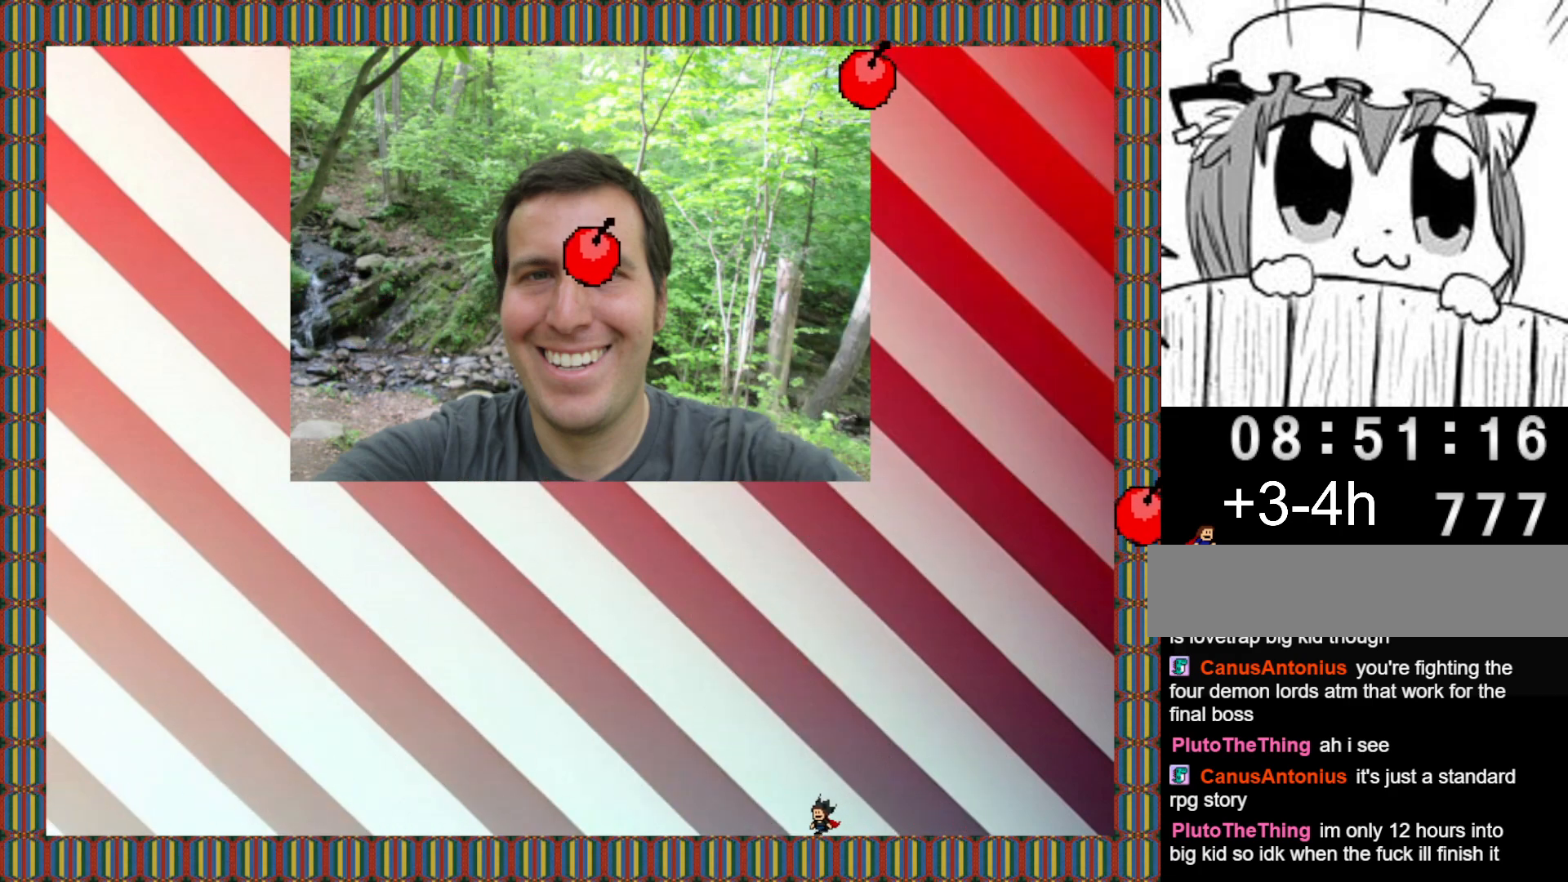
{"keys": ["left"], "events": []}
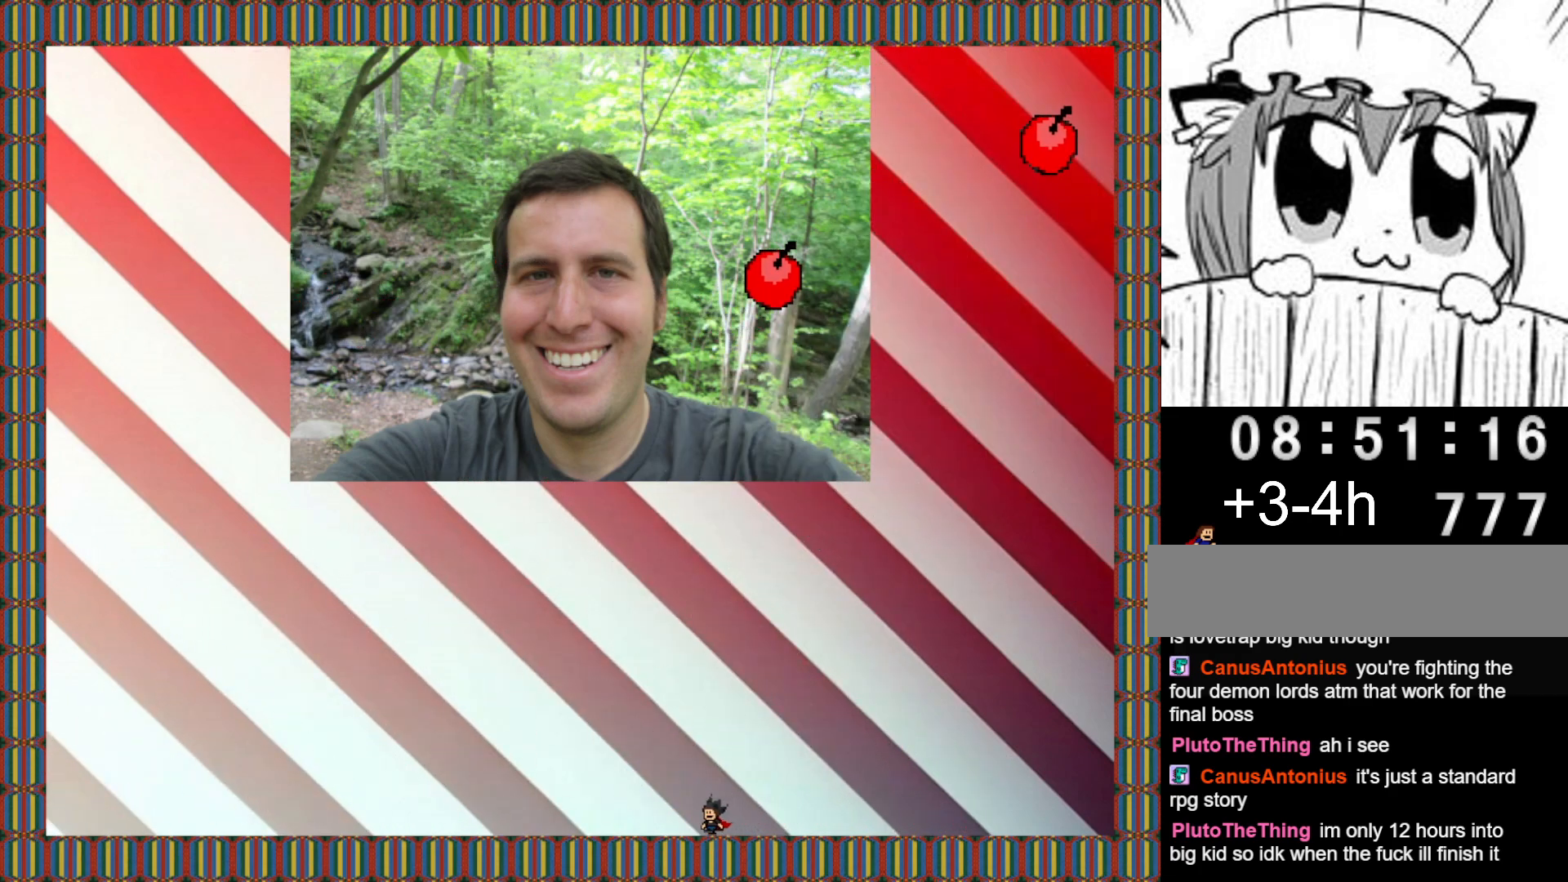
{"keys": ["left"], "events": []}
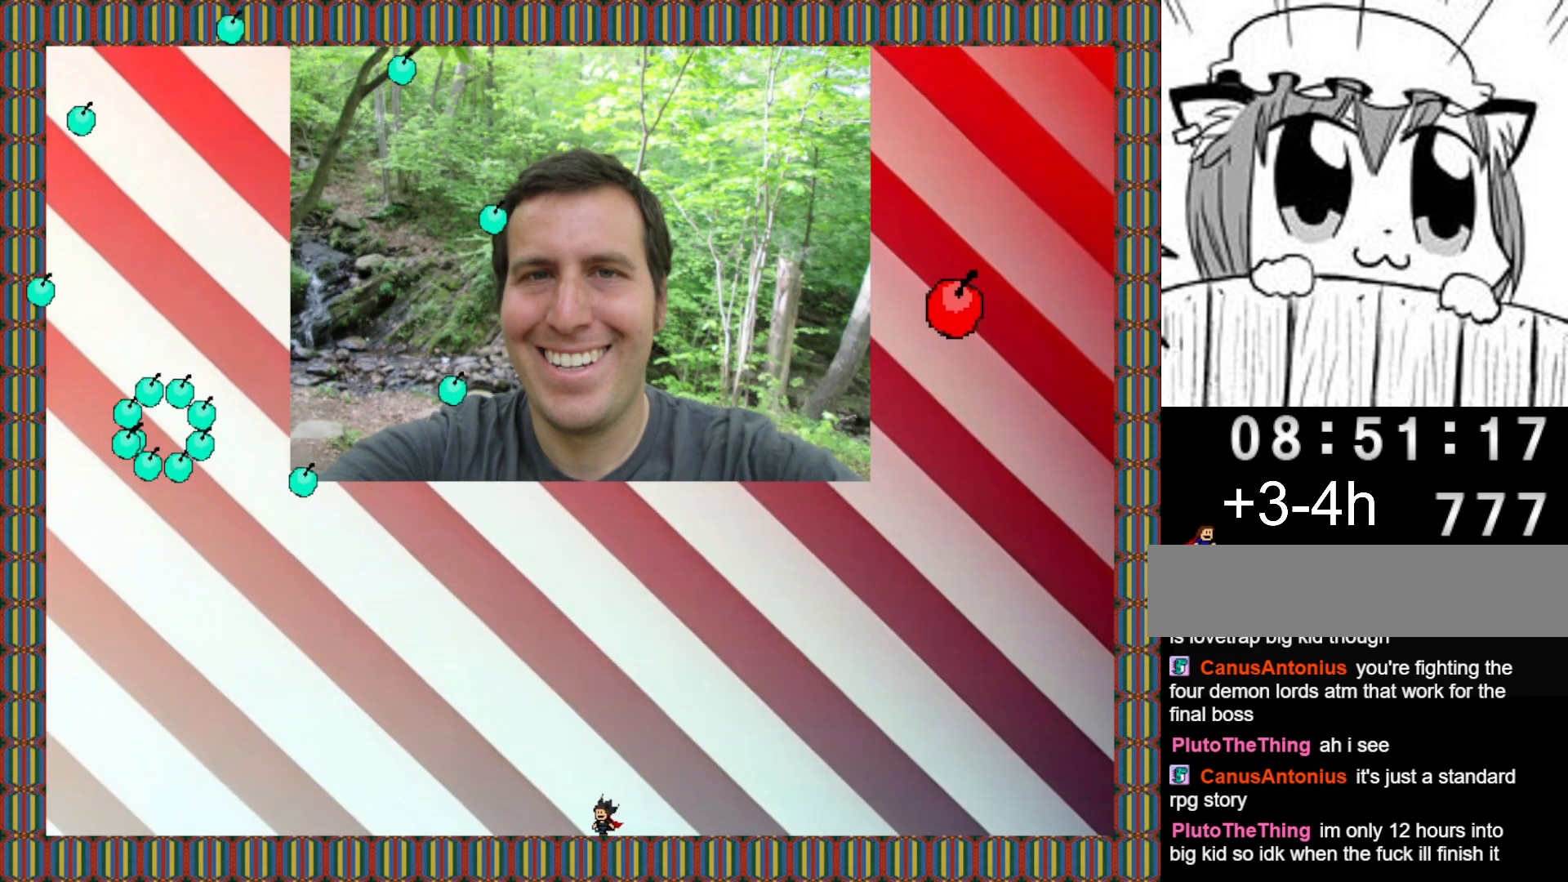
{"keys": ["left"], "events": [[180, "left", "up"], [300, "left", "down"], [360, "left", "up"], [460, "left", "down"]]}
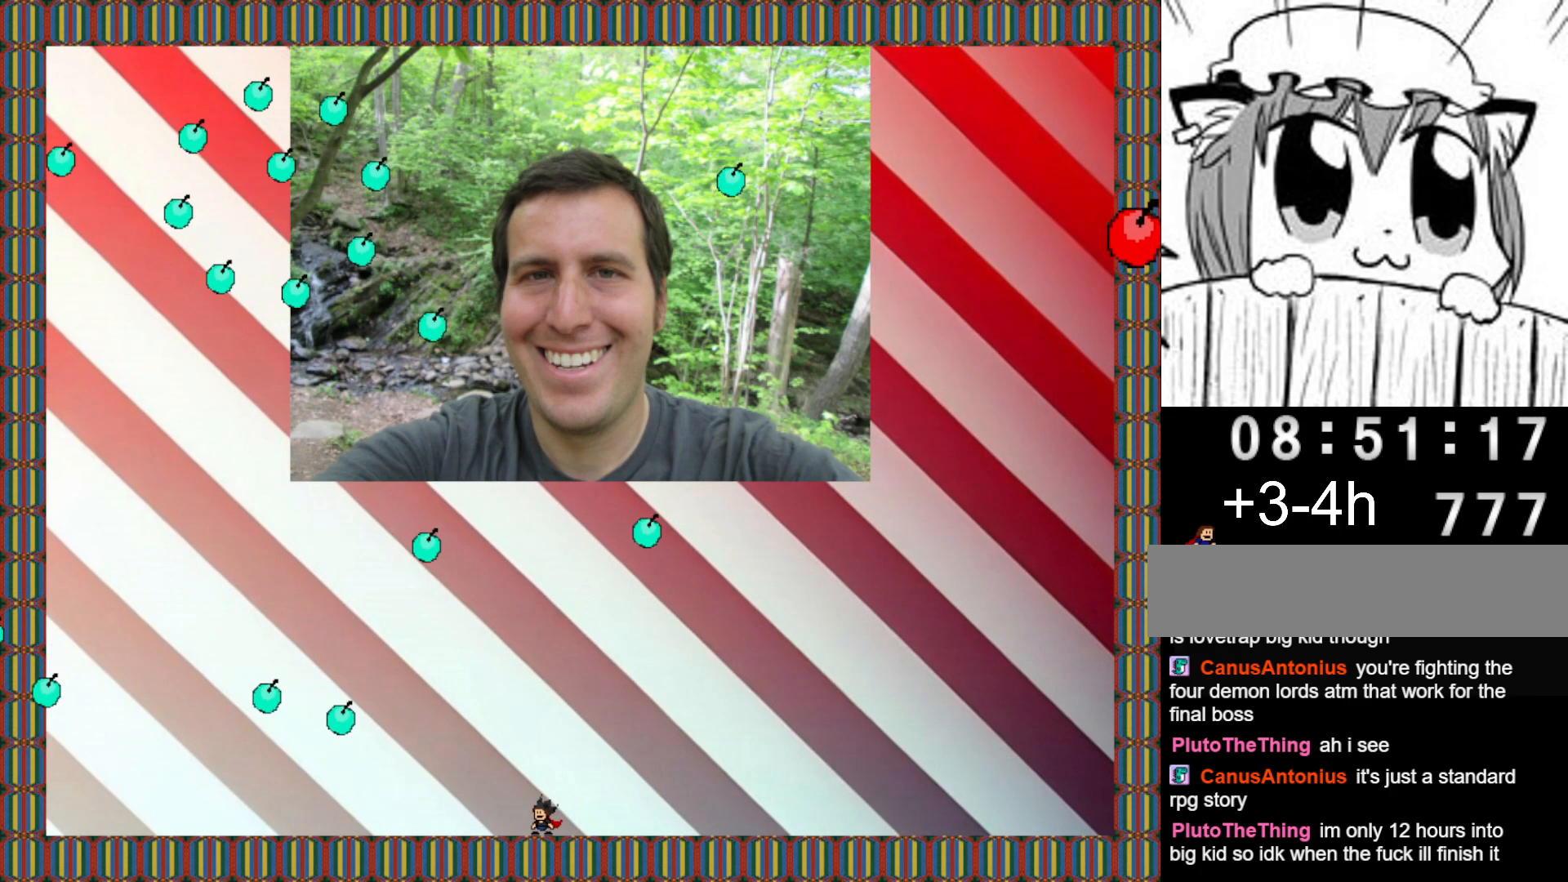
{"keys": ["right"], "events": [[40, "left", "up"], [100, "left", "down"], [440, "left", "up"], [480, "right", "down"]]}
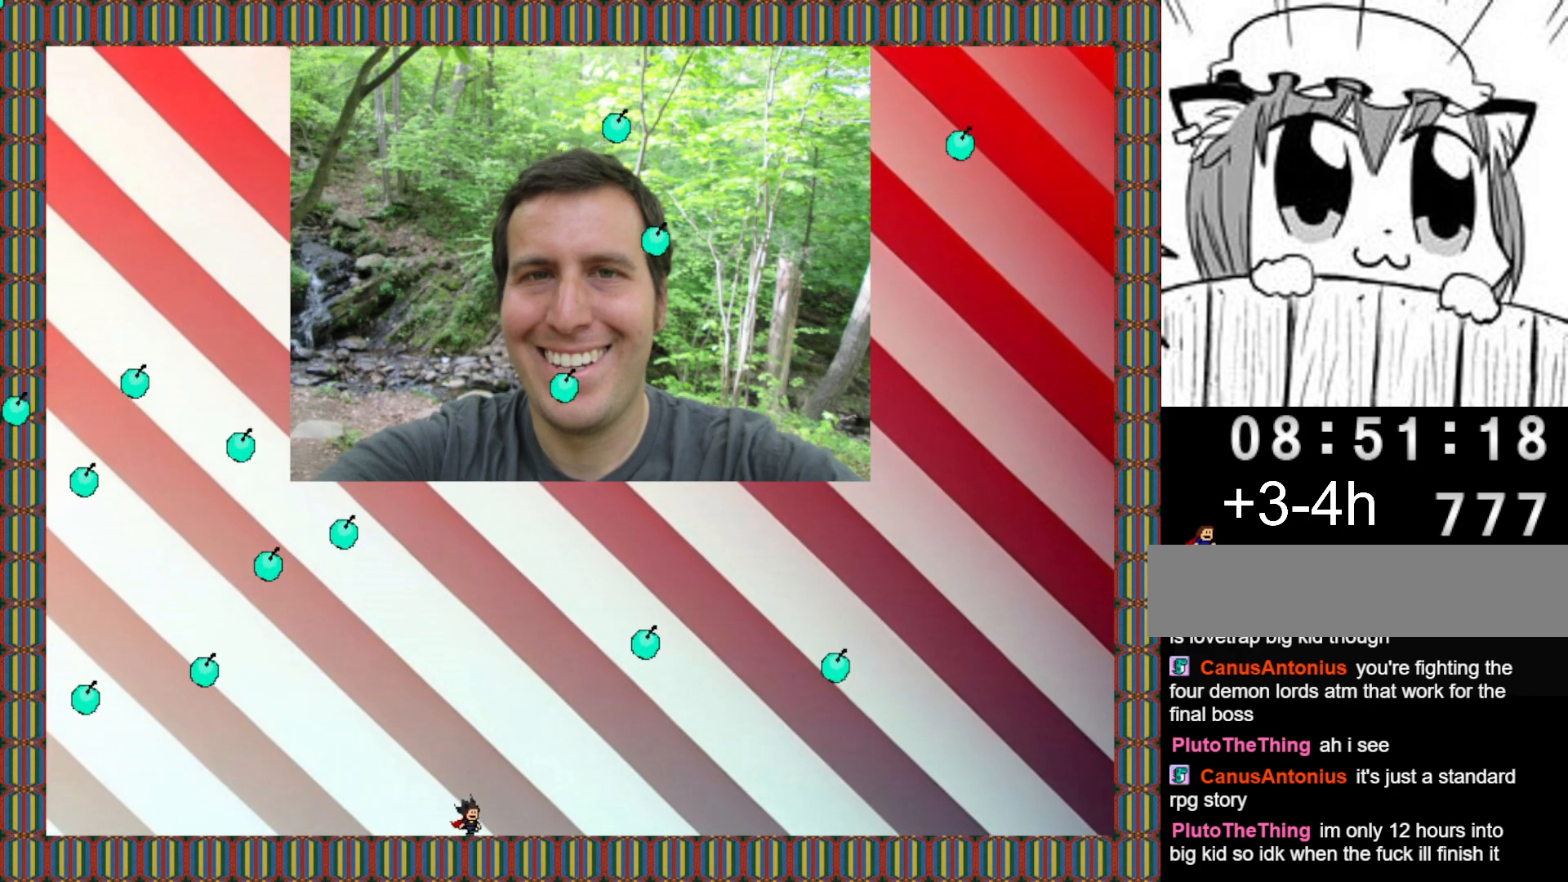
{"keys": ["left", "shift"], "events": [[40, "right", "up"], [120, "right", "down"], [220, "right", "up"], [280, "right", "down"], [420, "right", "up"], [480, "shift", "down"], [500, "left", "down"]]}
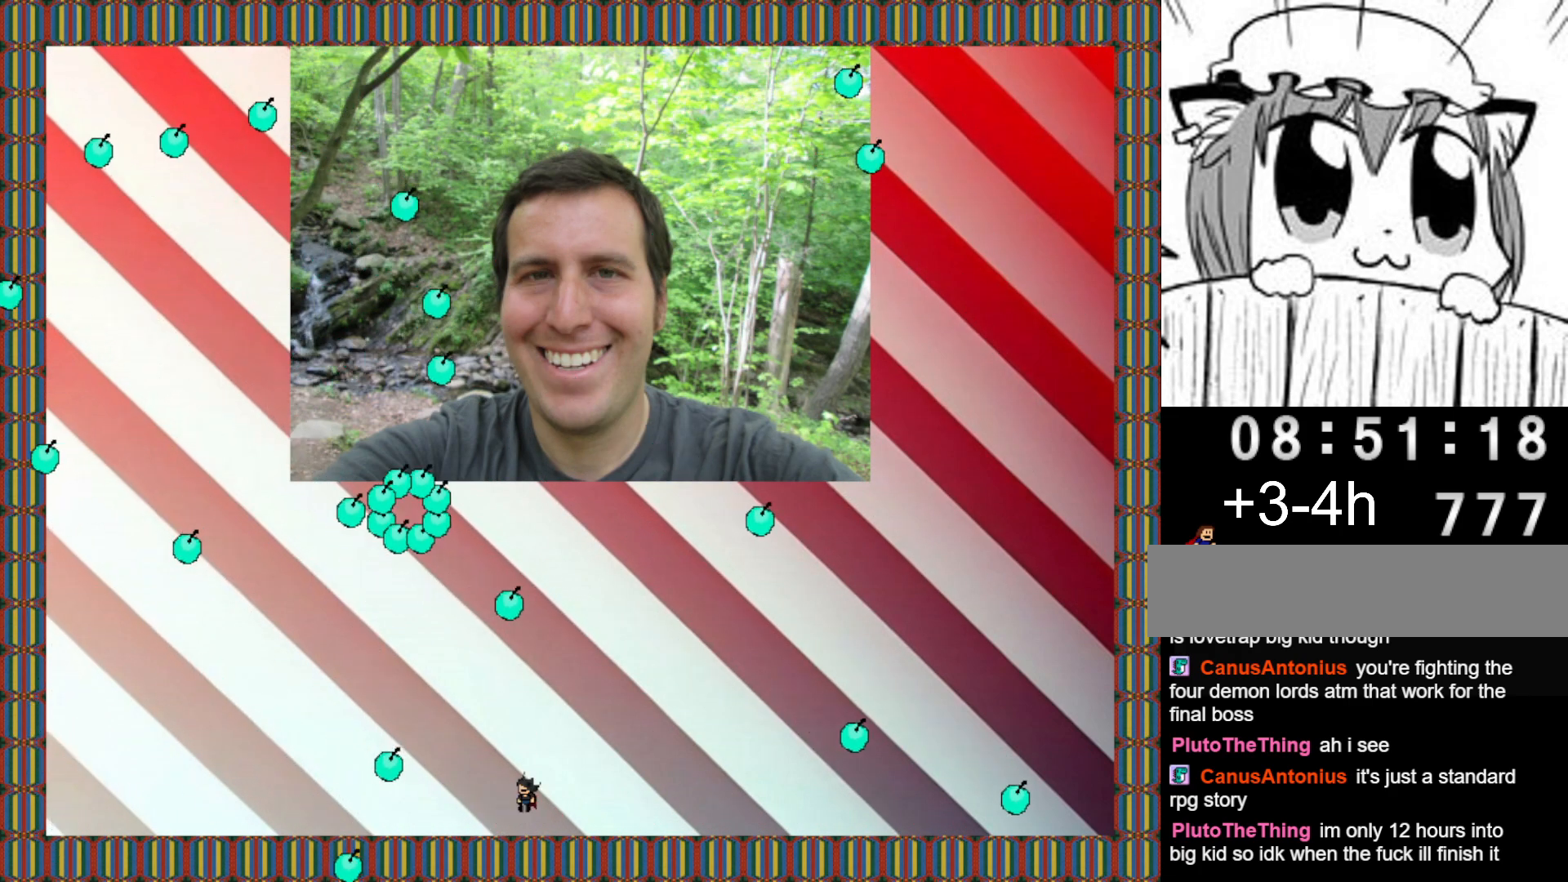
{"keys": ["left"], "events": [[20, "shift", "up"], [320, "right", "down"], [340, "left", "up"], [380, "right", "up"], [400, "left", "down"]]}
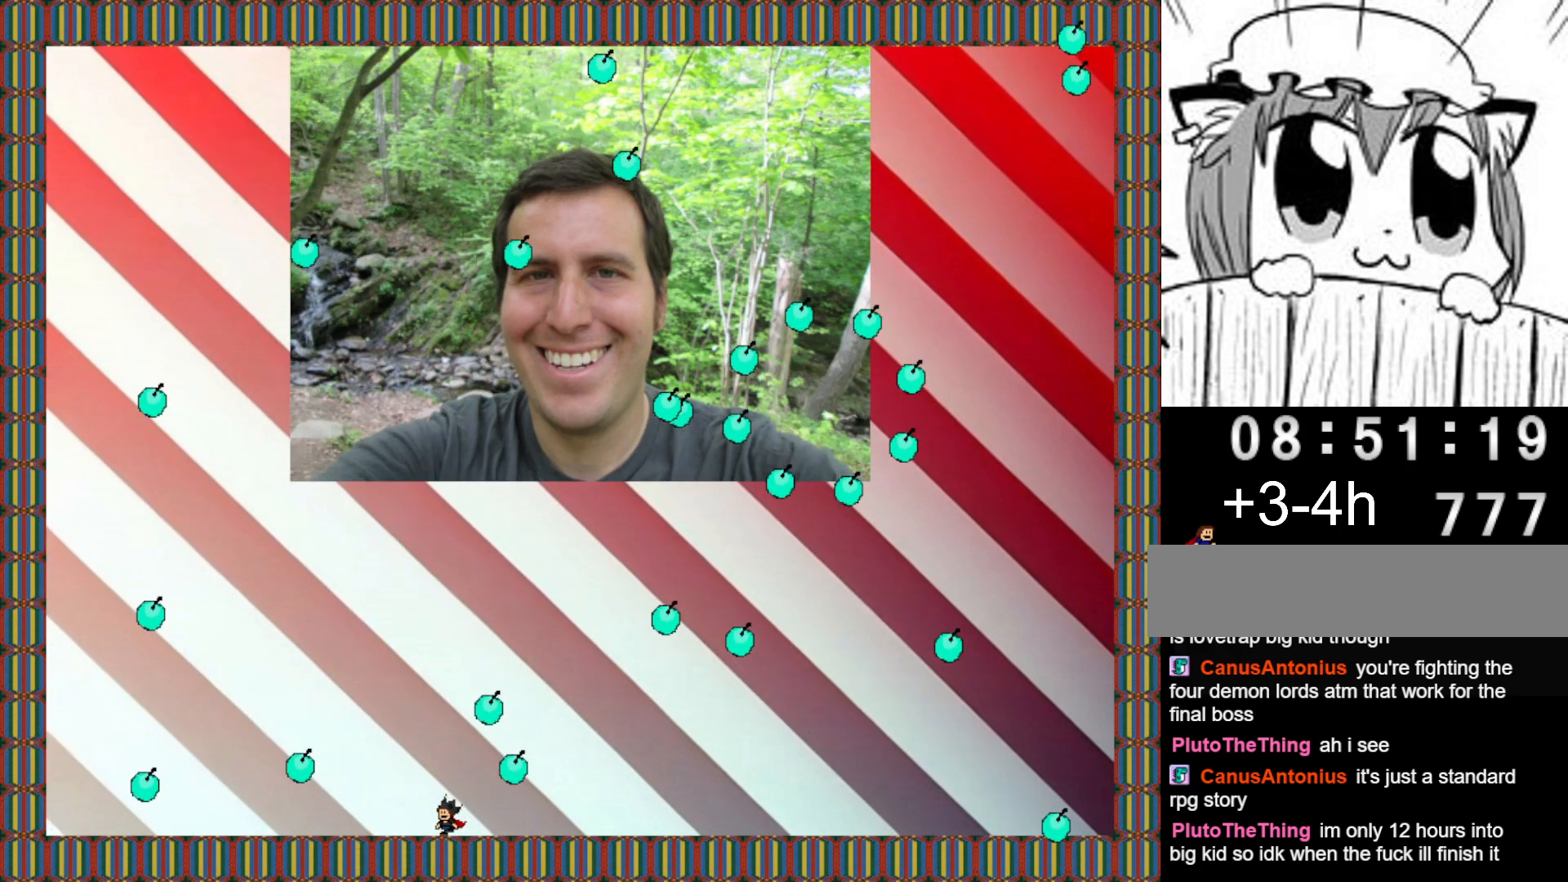
{"keys": ["left"], "events": [[120, "left", "up"], [180, "left", "down"], [380, "left", "up"], [420, "left", "down"]]}
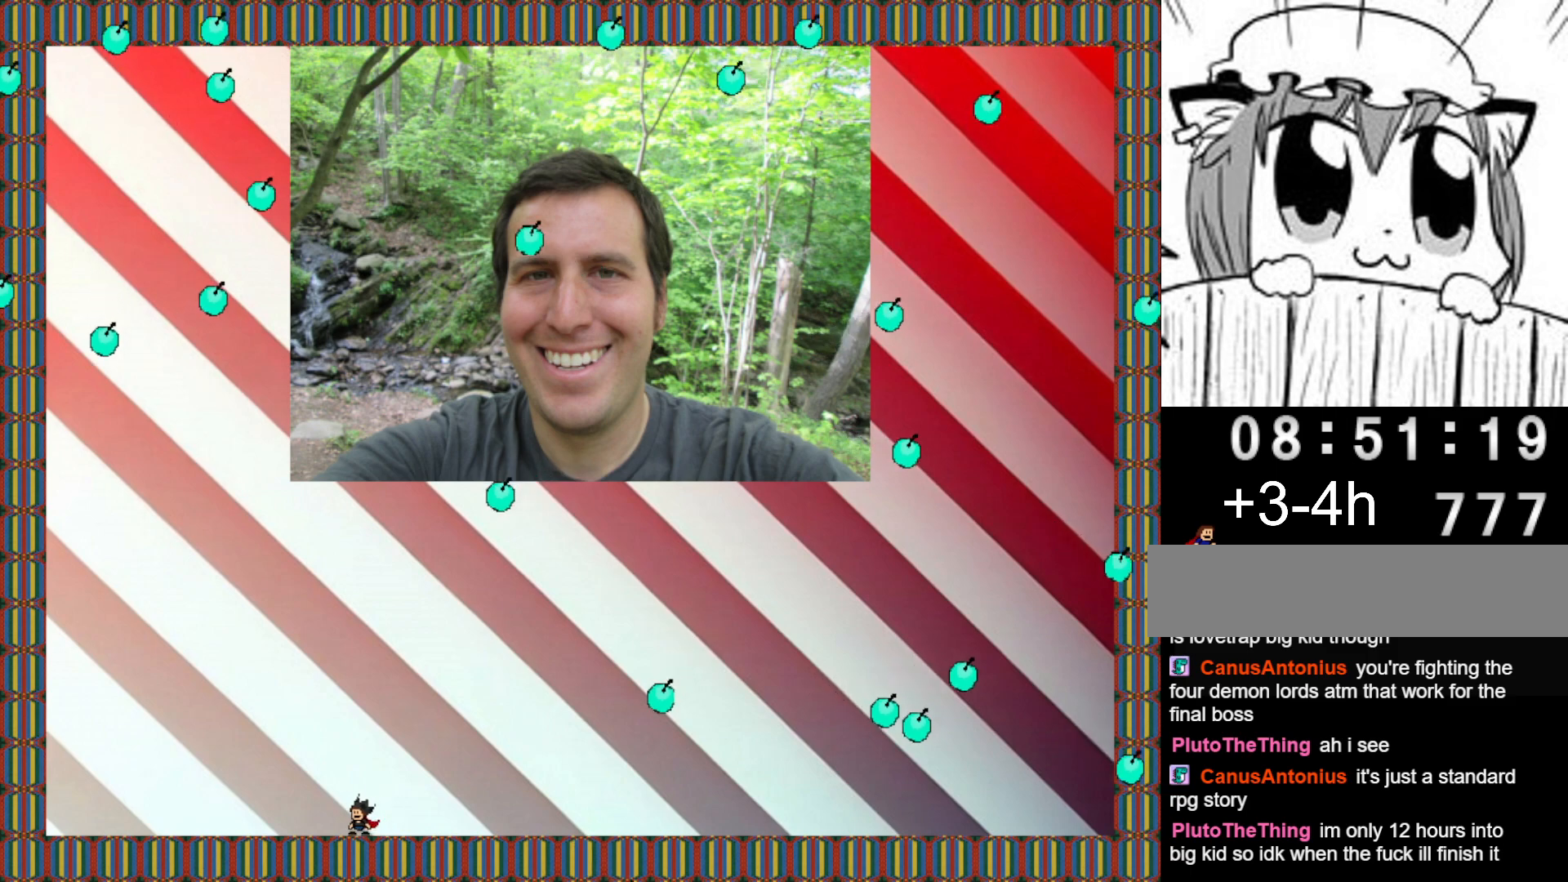
{"keys": ["left"], "events": [[280, "left", "up"], [440, "left", "down"]]}
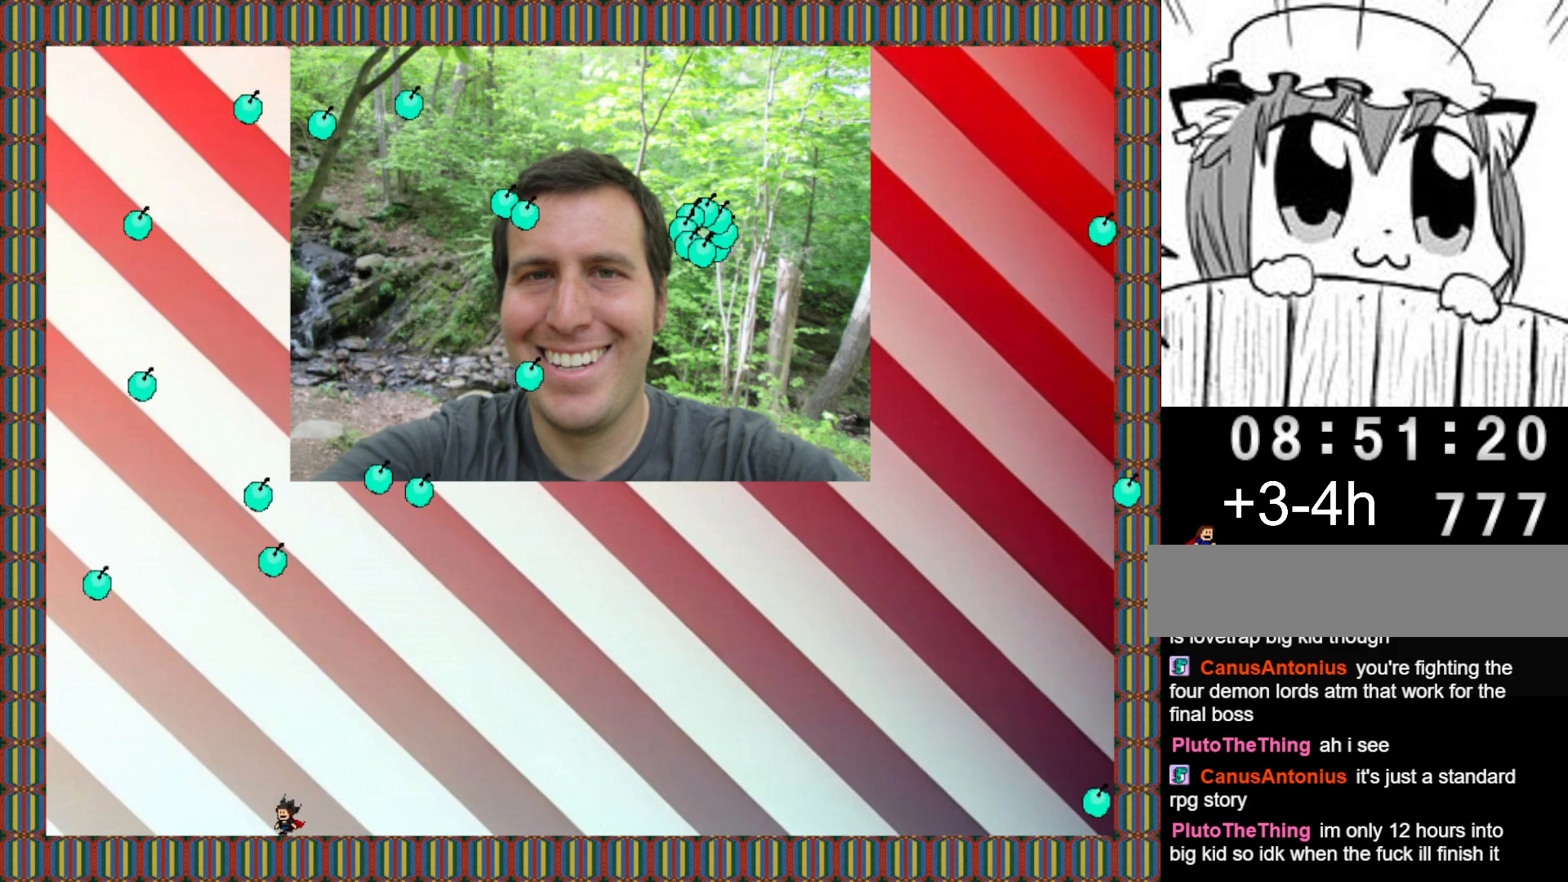
{"keys": ["left"], "events": [[40, "left", "up"], [120, "right", "down"], [220, "right", "up"], [320, "right", "down"], [380, "right", "up"], [460, "left", "down"]]}
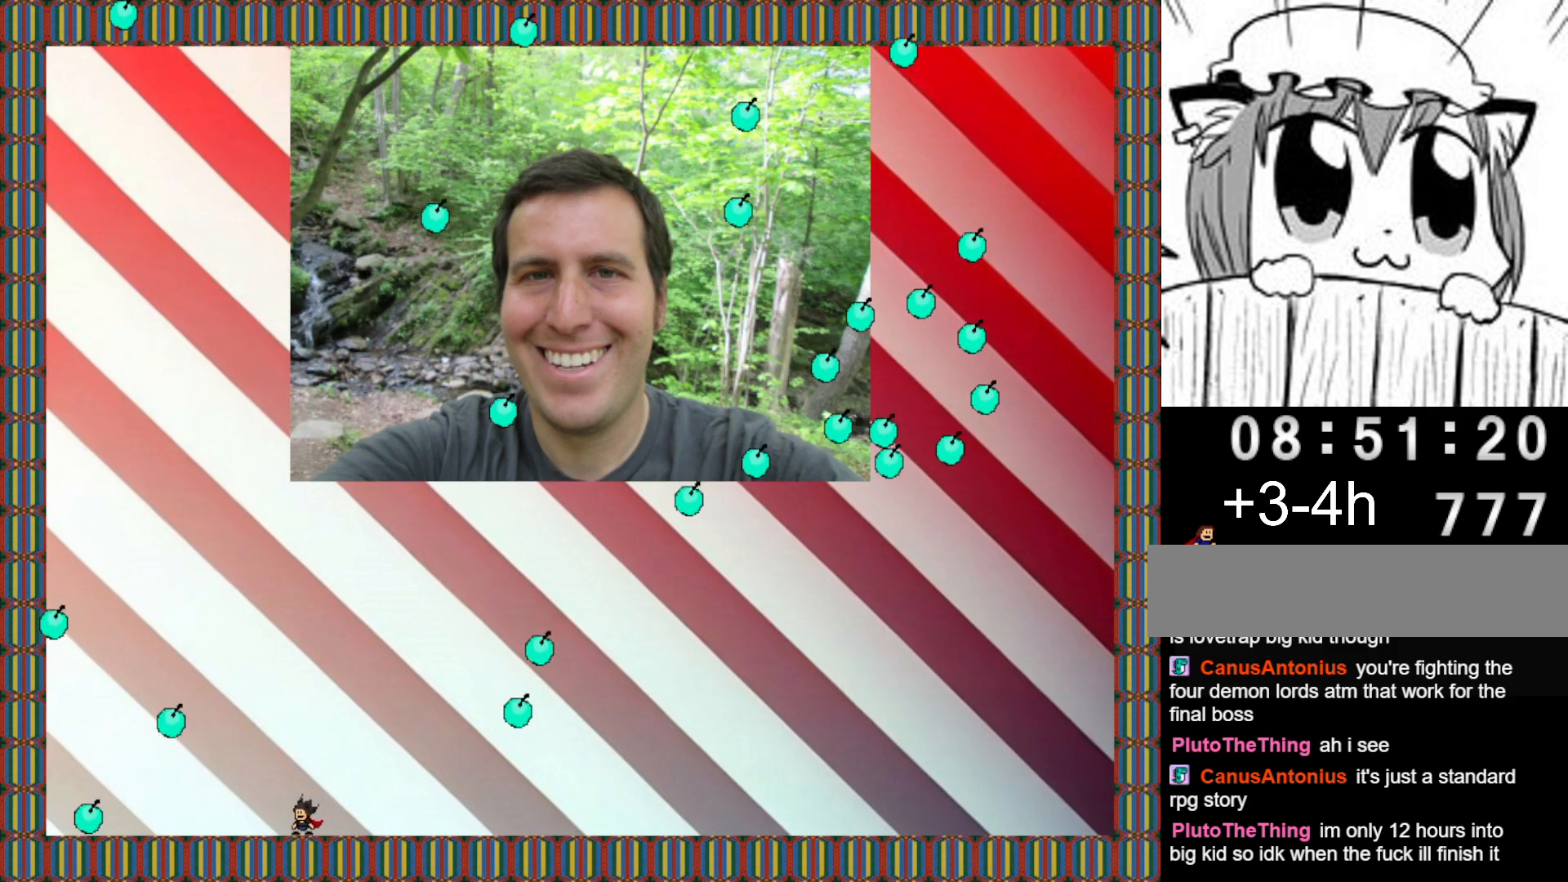
{"keys": [], "events": [[80, "left", "up"], [400, "right", "down"], [480, "right", "up"]]}
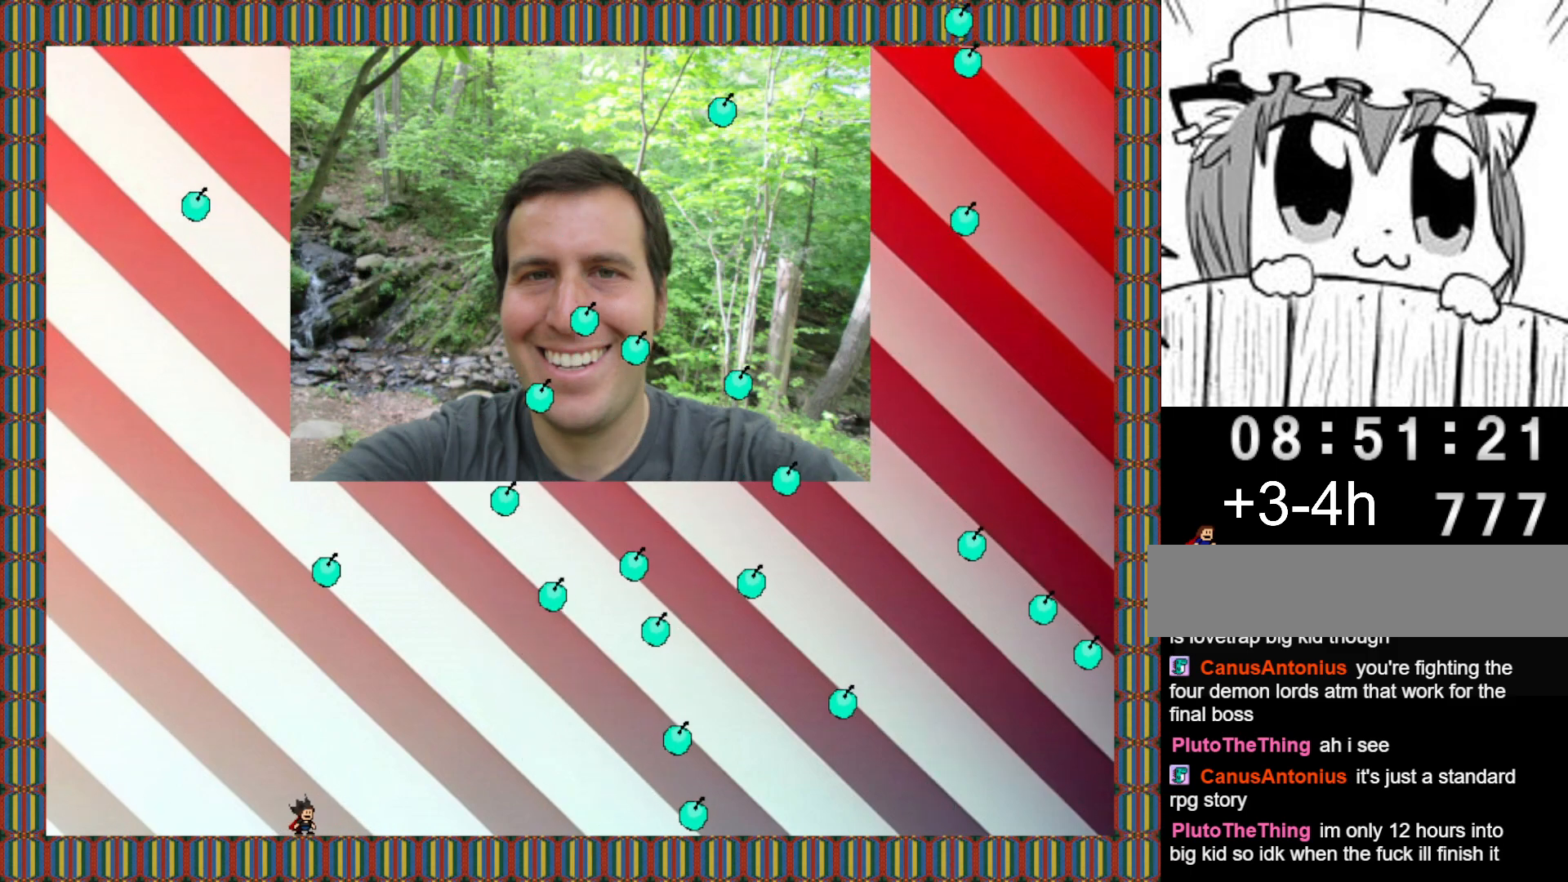
{"keys": ["left"], "events": [[60, "right", "down"], [120, "right", "up"], [200, "left", "down"]]}
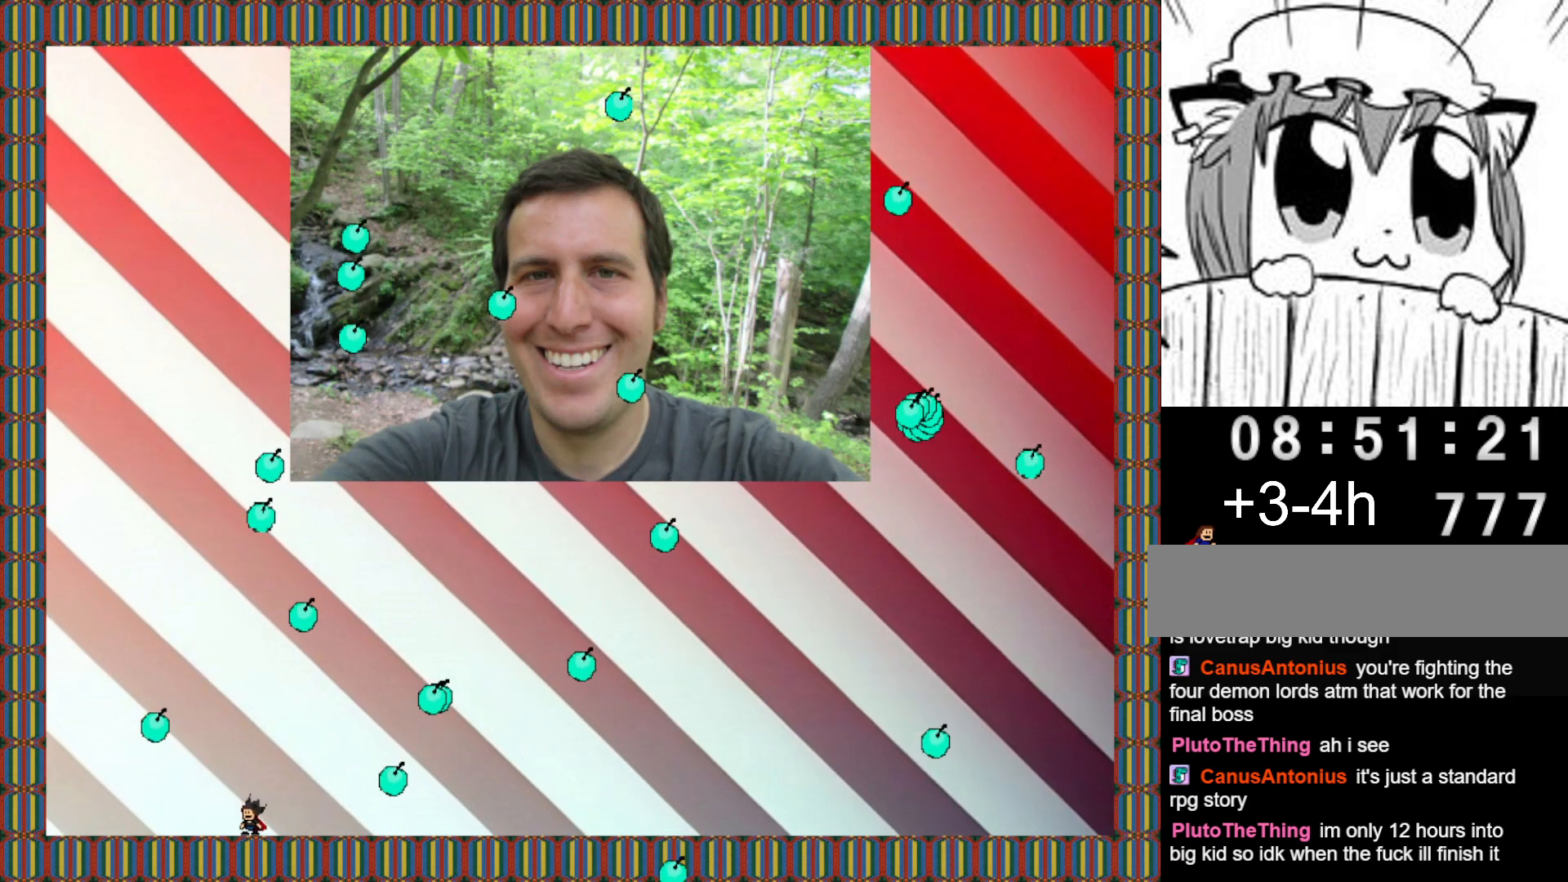
{"keys": ["left"], "events": [[120, "left", "up"], [200, "shift", "down"], [260, "right", "down"], [280, "shift", "up"], [320, "right", "up"], [440, "left", "down"], [440, "shift", "down"], [480, "shift", "up"]]}
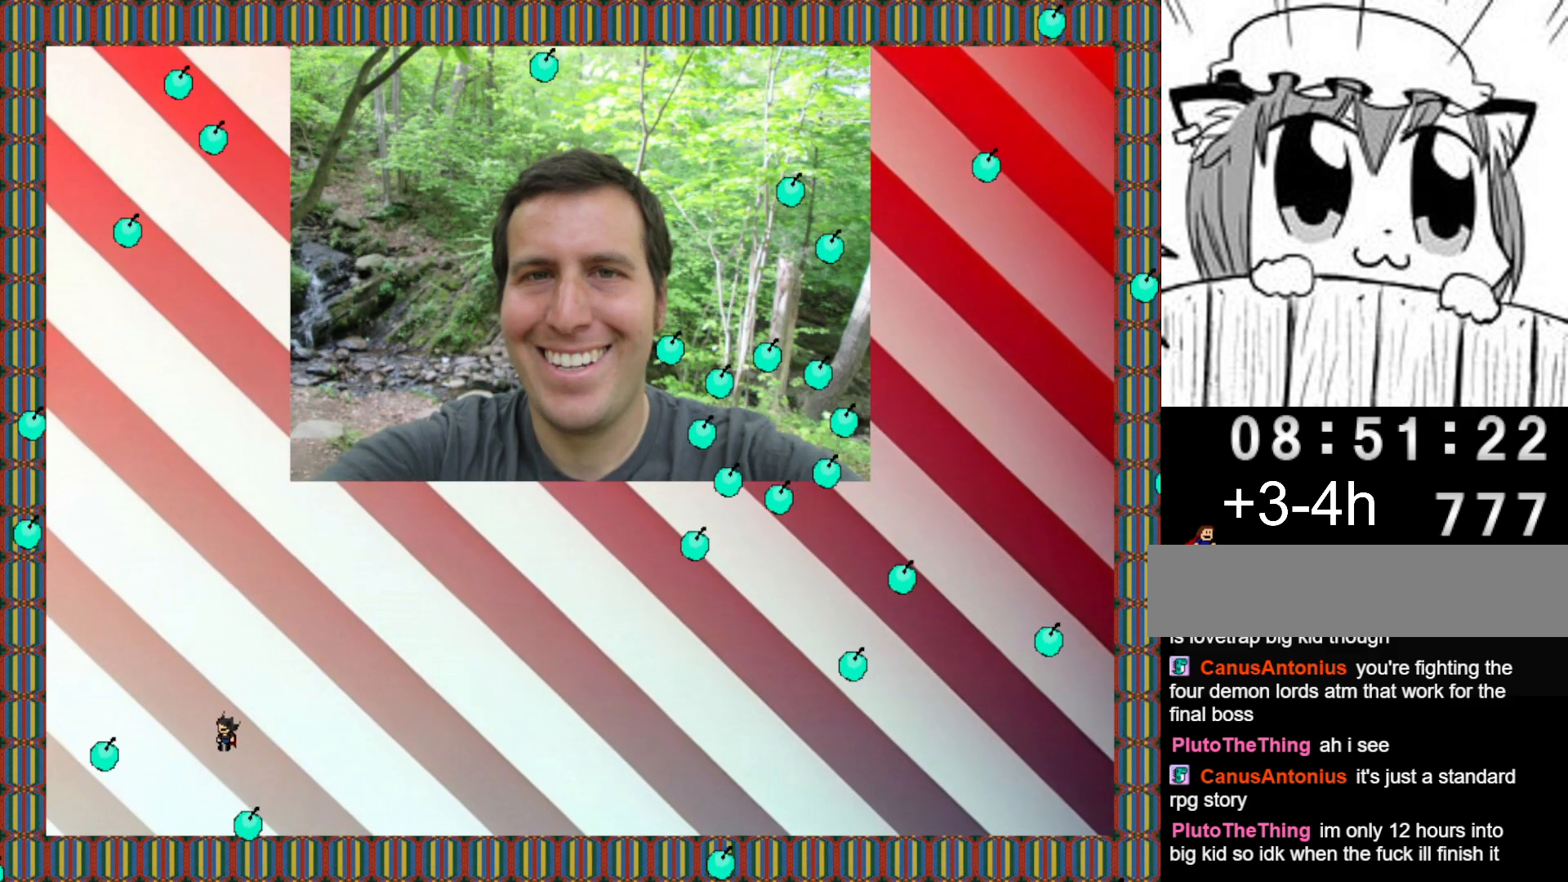
{"keys": ["left"], "events": [[20, "left", "up"], [140, "left", "down"], [240, "left", "up"], [300, "right", "down"], [360, "right", "up"], [440, "left", "down"]]}
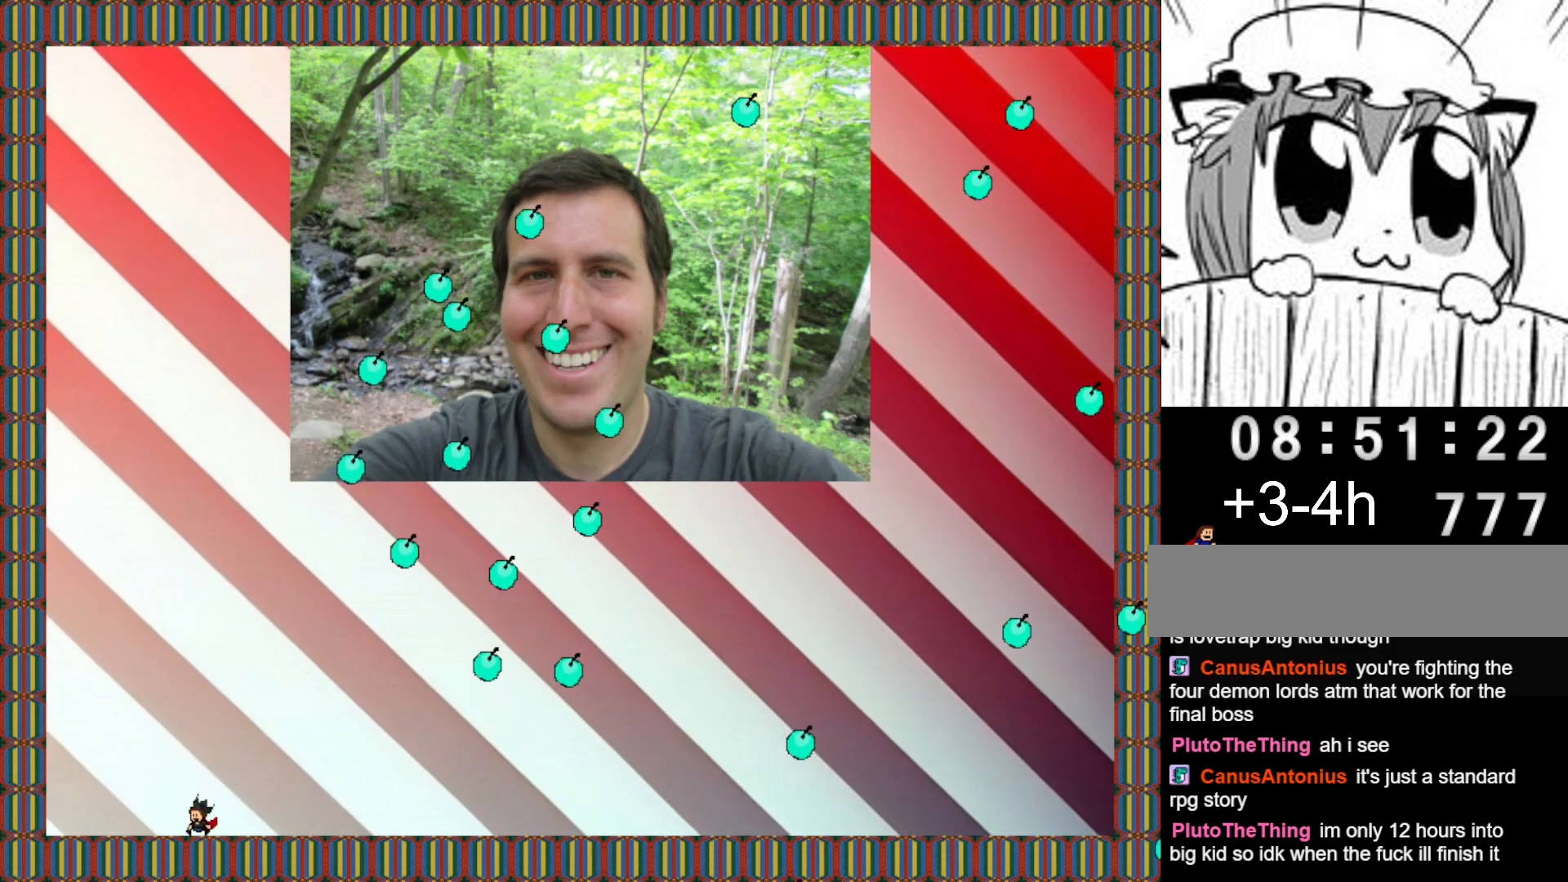
{"keys": [], "events": [[20, "left", "up"], [100, "left", "down"], [200, "left", "up"], [280, "left", "down"], [480, "left", "up"]]}
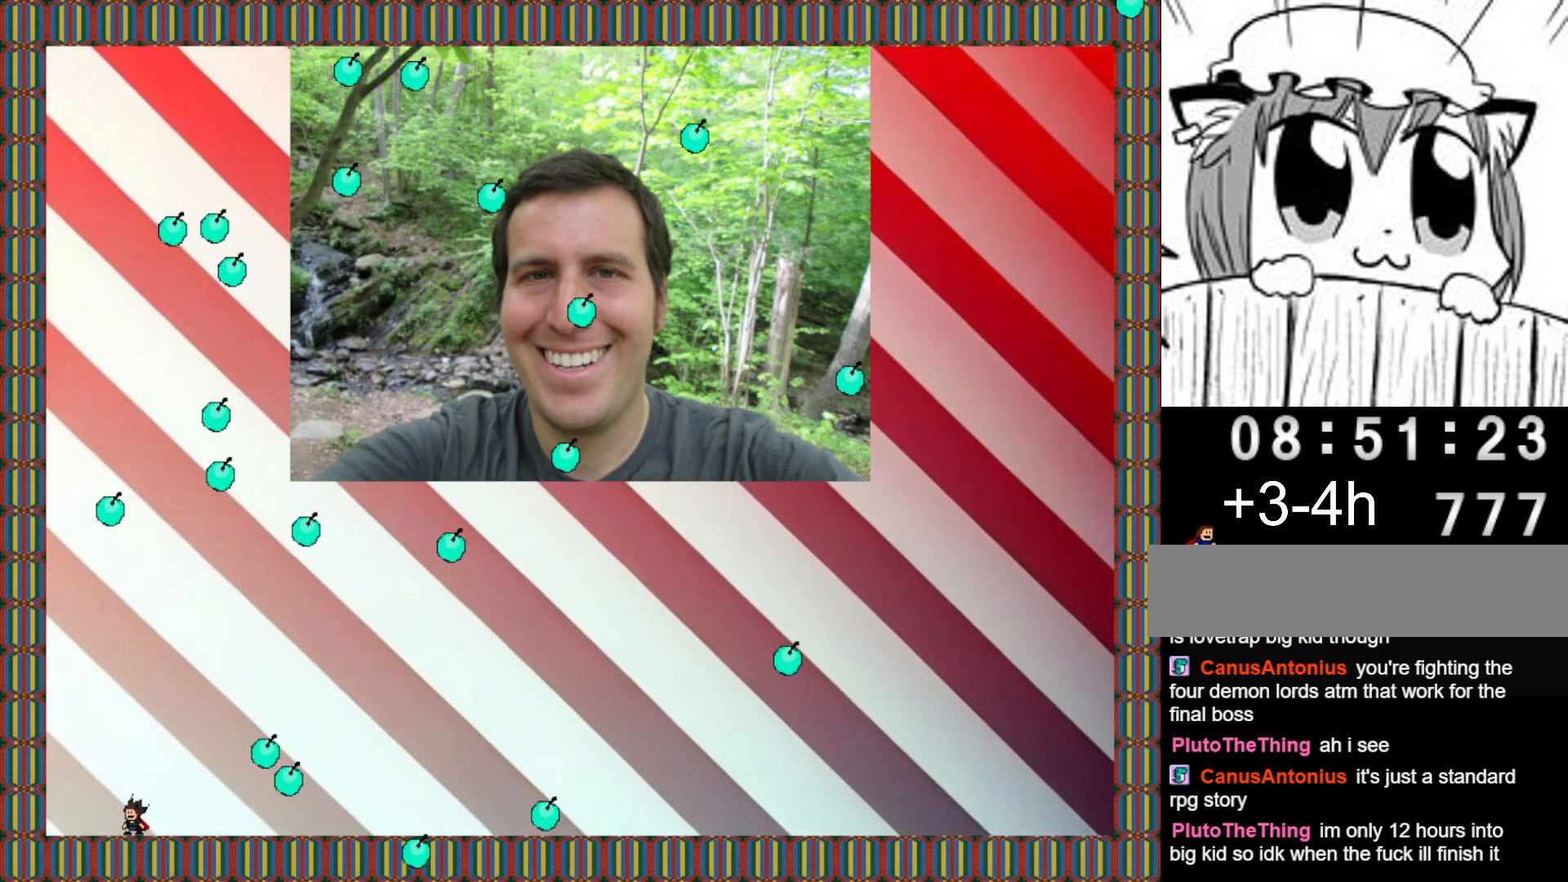
{"keys": ["right"], "events": [[20, "shift", "down"], [60, "right", "down"], [100, "shift", "up"], [140, "right", "up"], [280, "left", "down"], [320, "shift", "down"], [400, "shift", "up"], [460, "left", "up"], [500, "right", "down"]]}
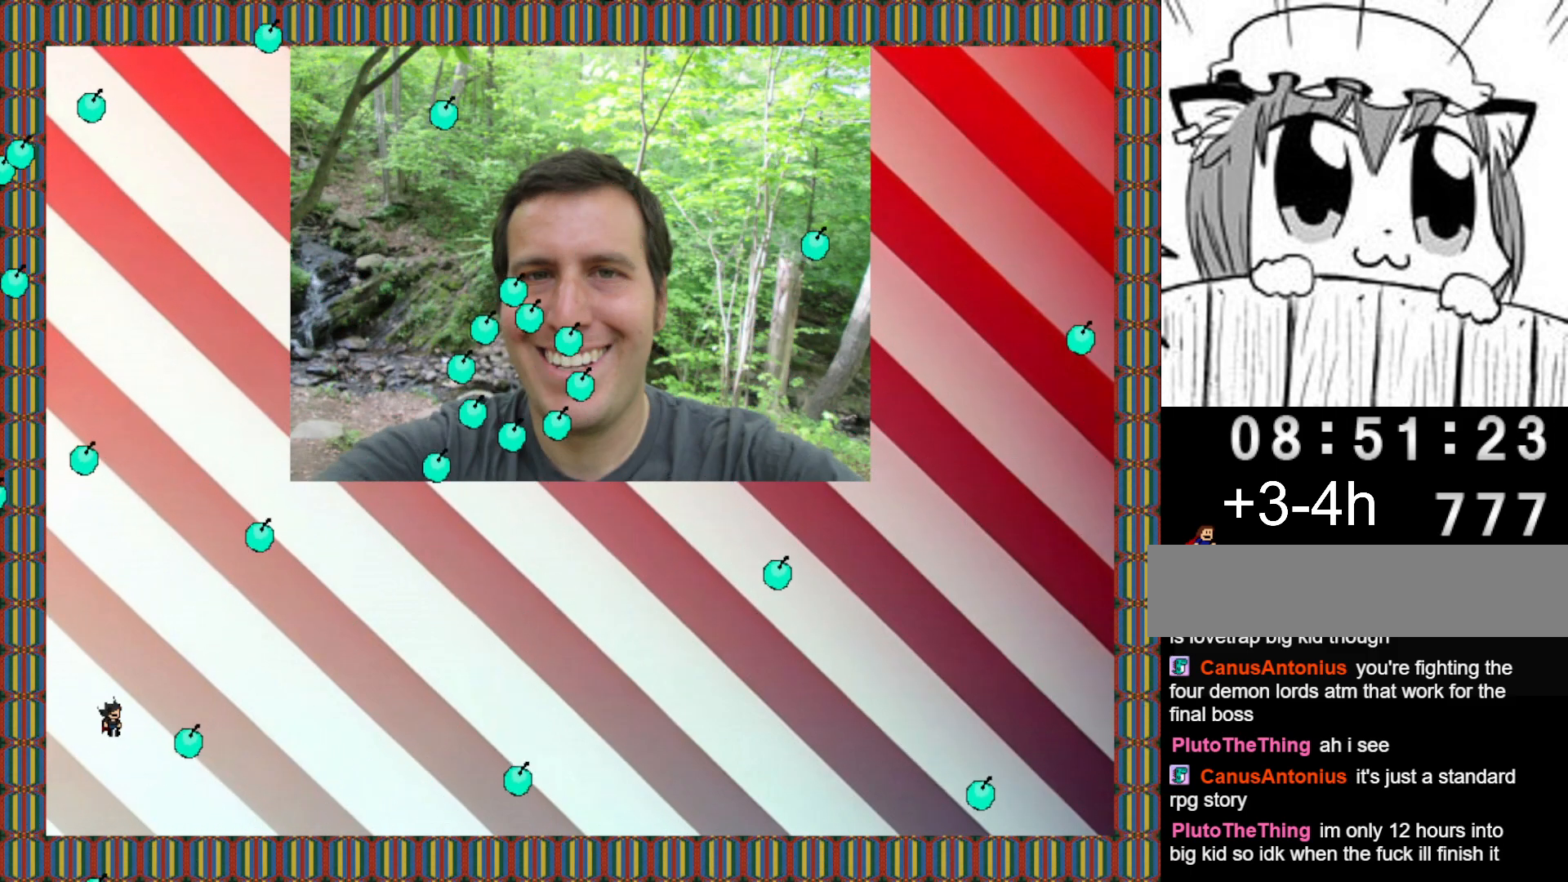
{"keys": [], "events": [[100, "right", "up"], [160, "right", "down"], [280, "right", "up"], [360, "left", "down"], [500, "left", "up"]]}
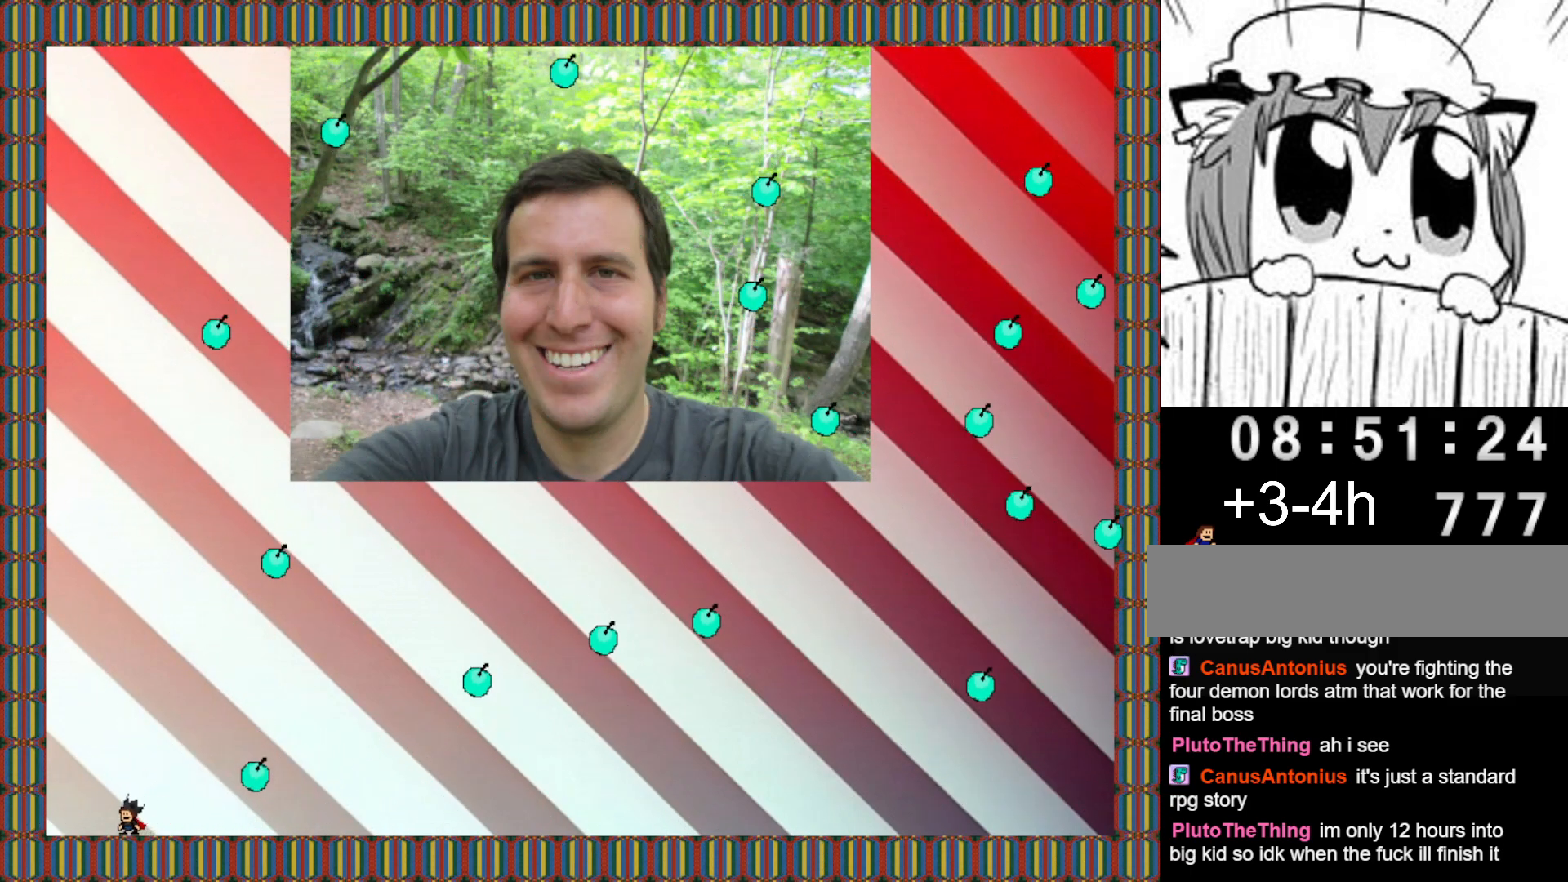
{"keys": [], "events": [[20, "right", "down"], [140, "right", "up"], [200, "right", "down"], [340, "right", "up"], [360, "right", "down"], [500, "right", "up"]]}
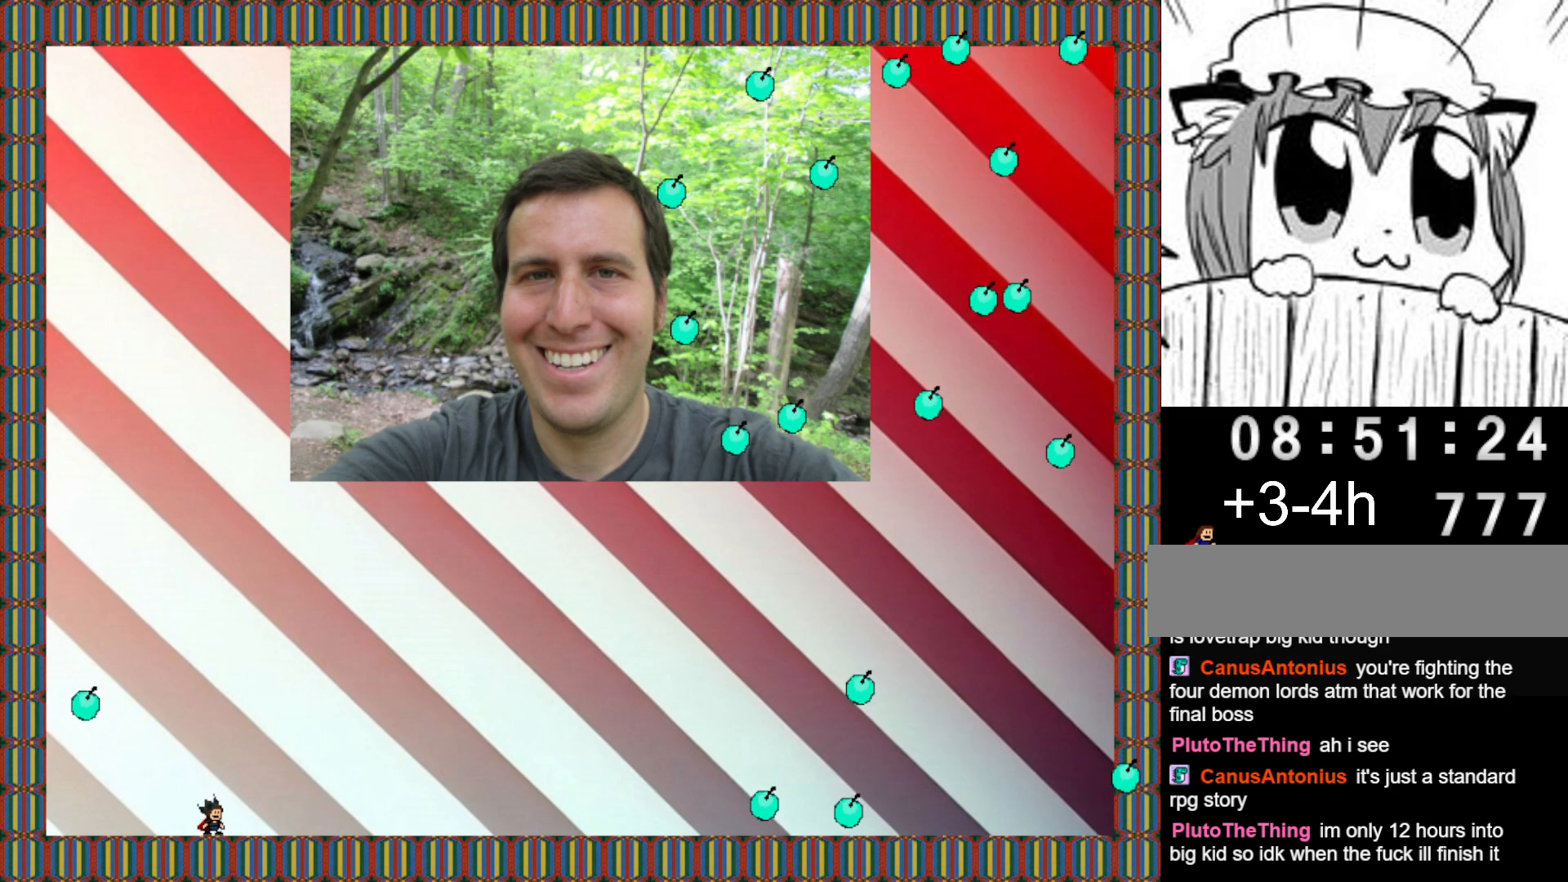
{"keys": [], "events": [[120, "left", "down"], [260, "left", "up"], [340, "right", "down"], [400, "right", "up"]]}
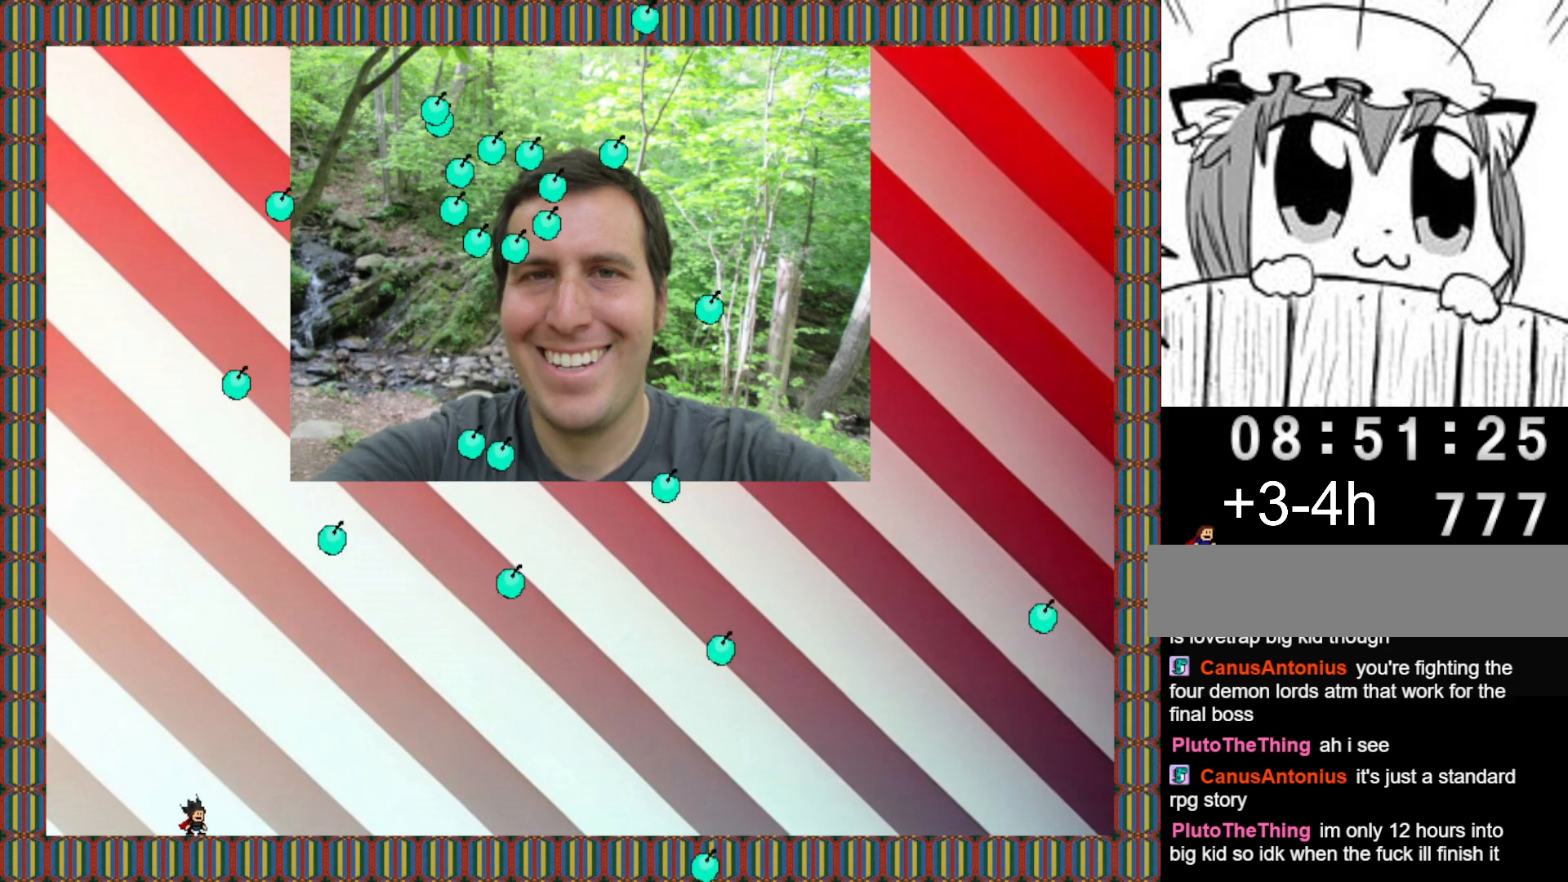
{"keys": ["right"], "events": [[20, "left", "down"], [120, "right", "down"], [140, "left", "up"]]}
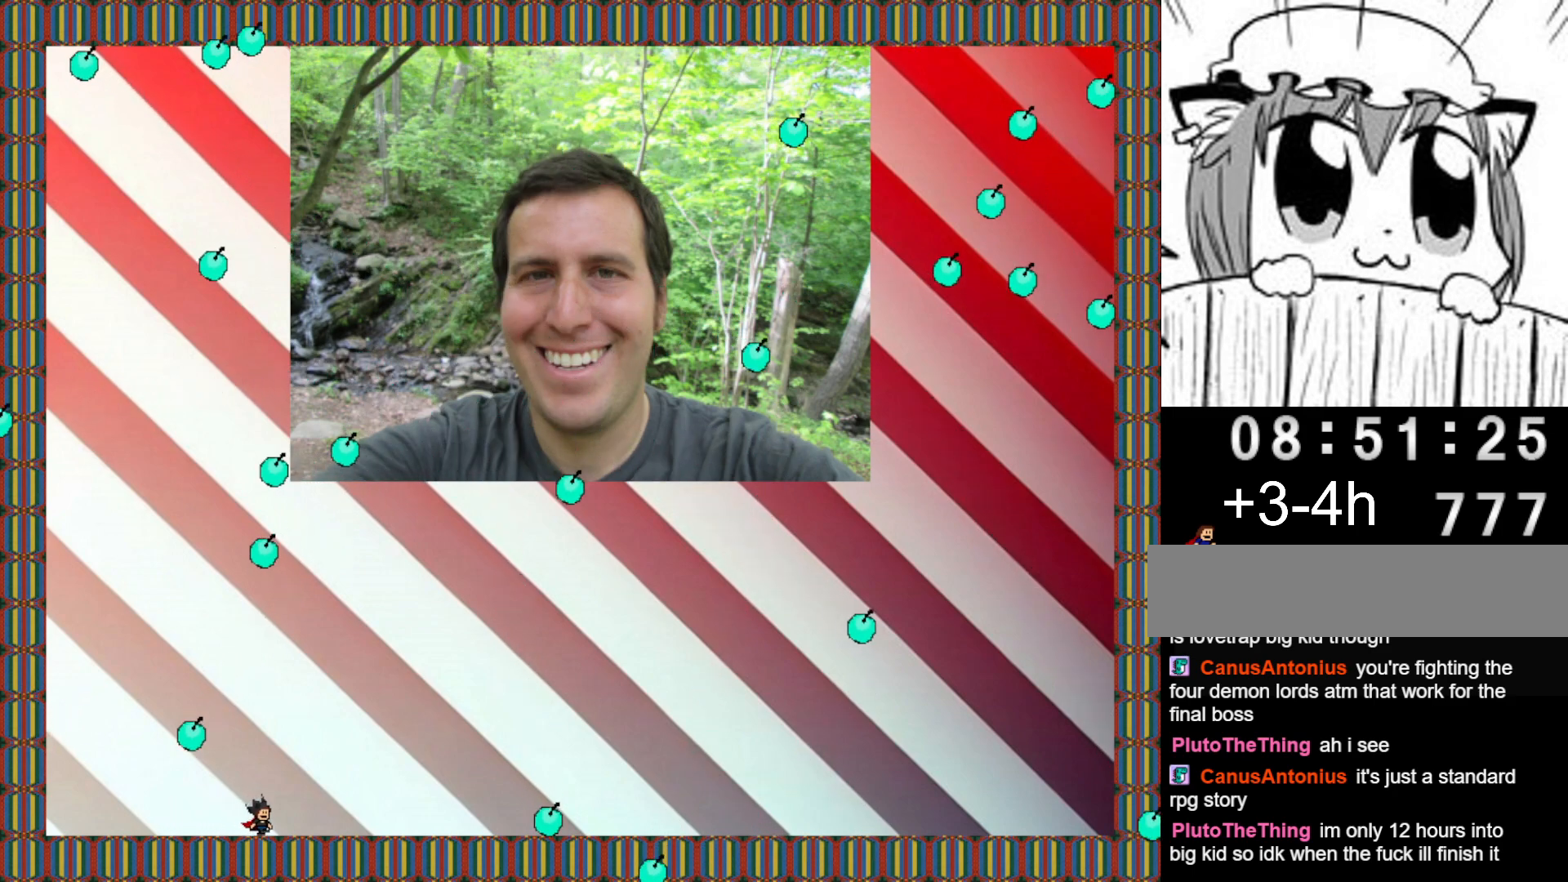
{"keys": ["right"], "events": [[20, "right", "up"], [80, "right", "down"], [180, "right", "up"], [260, "right", "down"], [340, "right", "up"], [420, "right", "down"]]}
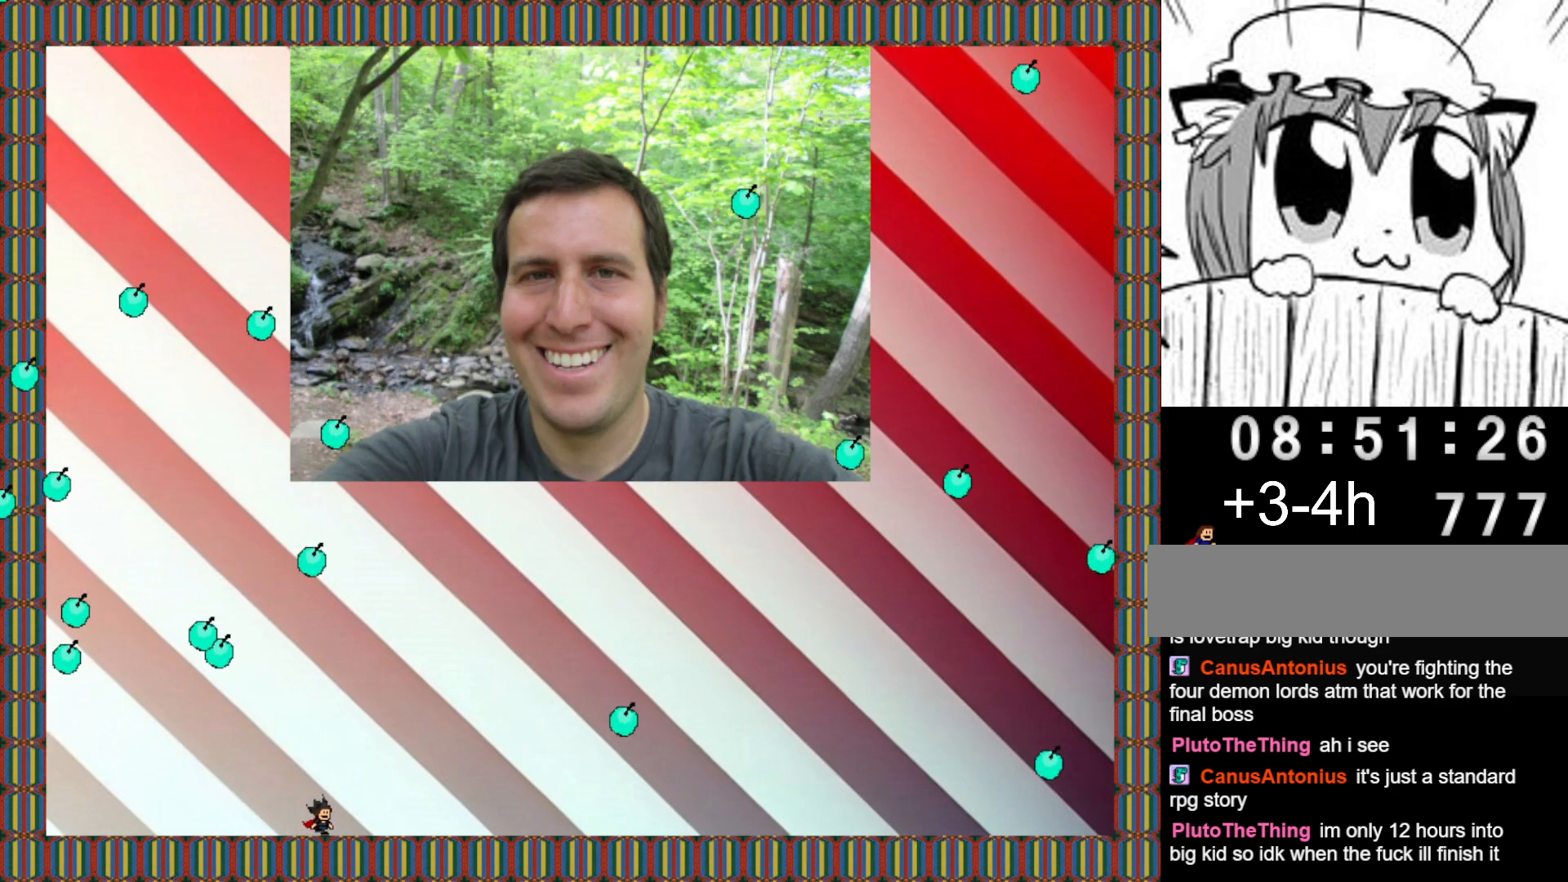
{"keys": ["left"], "events": [[20, "right", "up"], [80, "left", "down"], [180, "left", "up"], [220, "right", "down"], [360, "right", "up"], [480, "left", "down"]]}
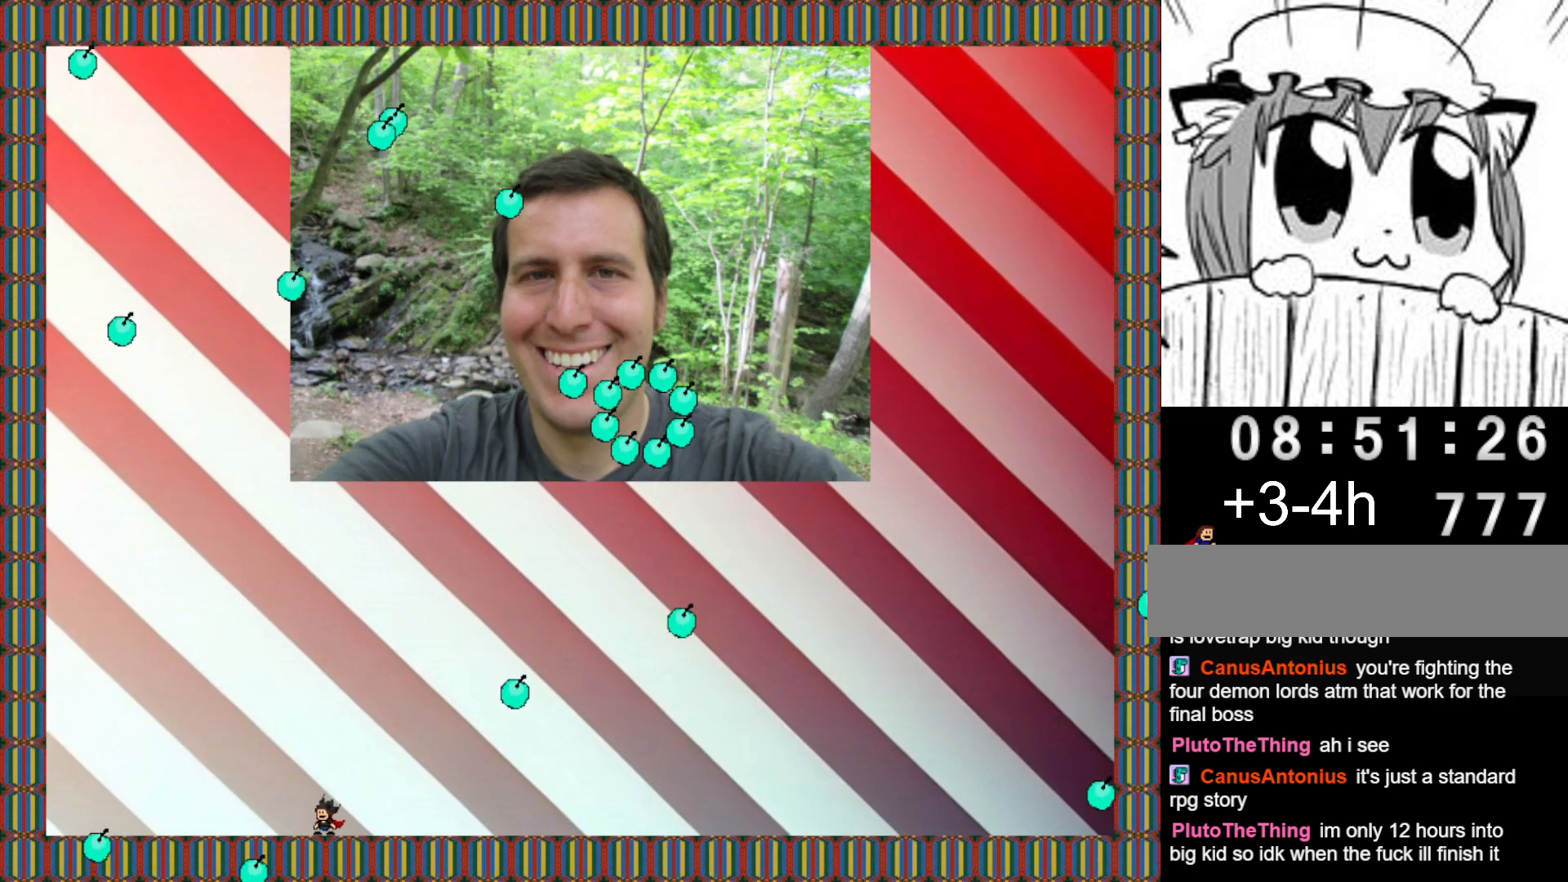
{"keys": [], "events": [[260, "left", "up"], [380, "right", "down"], [420, "right", "up"]]}
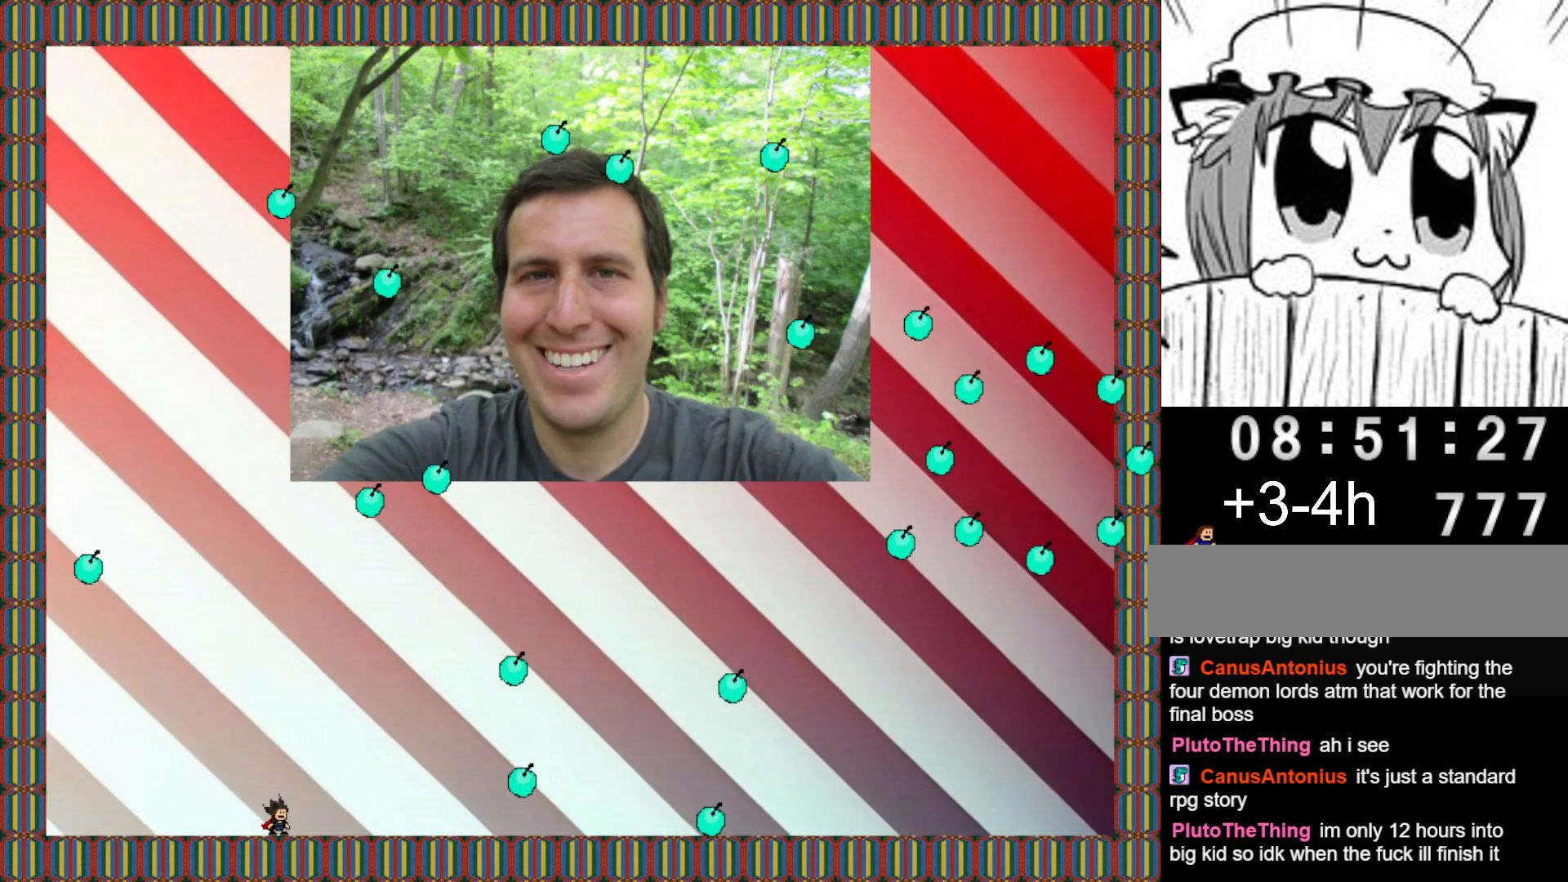
{"keys": [], "events": [[40, "left", "down"], [140, "left", "up"], [240, "left", "down"], [340, "left", "up"], [420, "right", "down"], [460, "right", "up"]]}